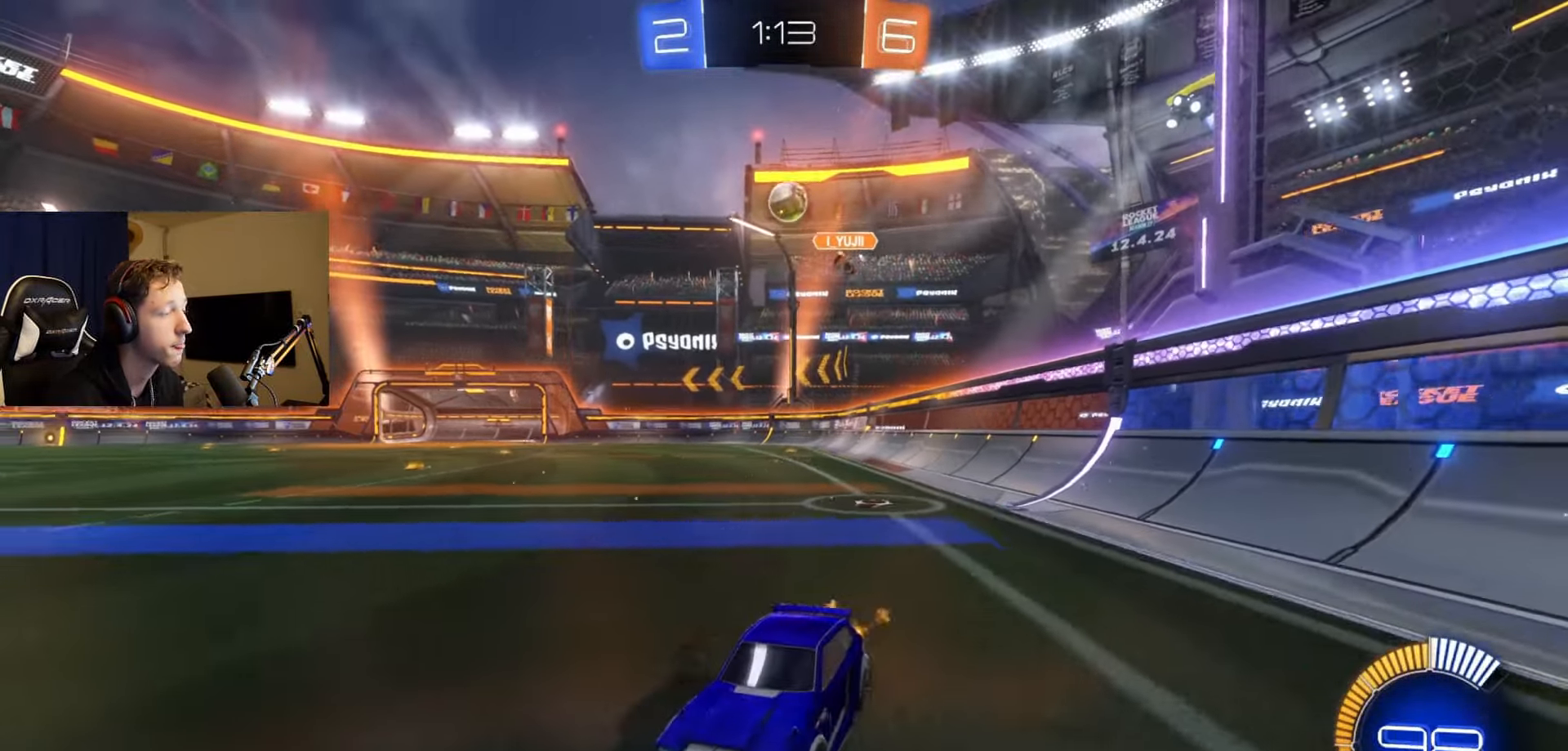
Gameplay with a controller (Xbox layout); each line is a JSON object with the inputs held at the frame after it. "events" lists button and stick changes between this image and that frame as [ms after this image, input, new state], when the widget could be followed in between.
{"buttons": ["B", "R2"], "left_stick": "center", "right_stick": "center", "events": []}
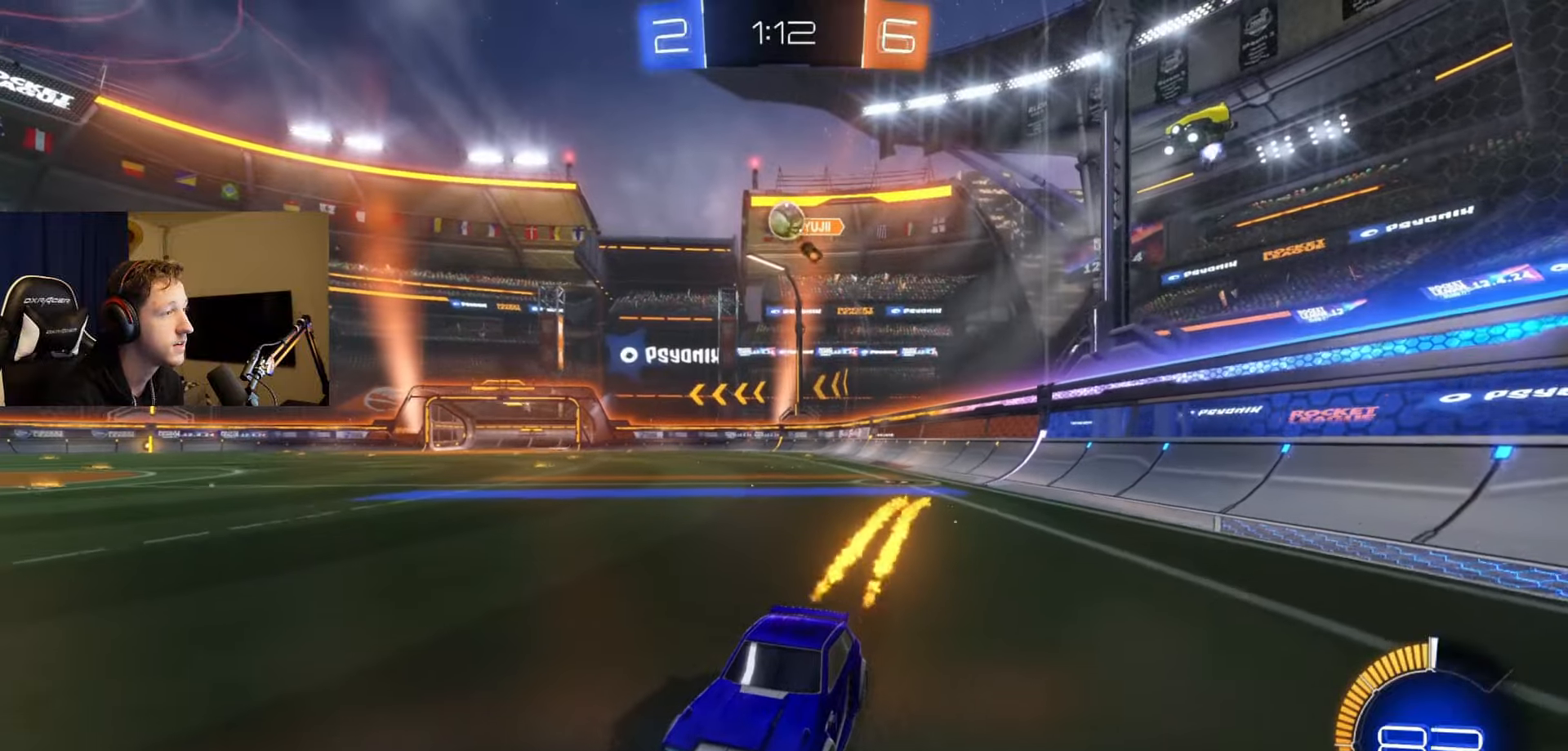
{"buttons": ["R2"], "left_stick": "center", "right_stick": "center", "events": [[84, "B", "up"]]}
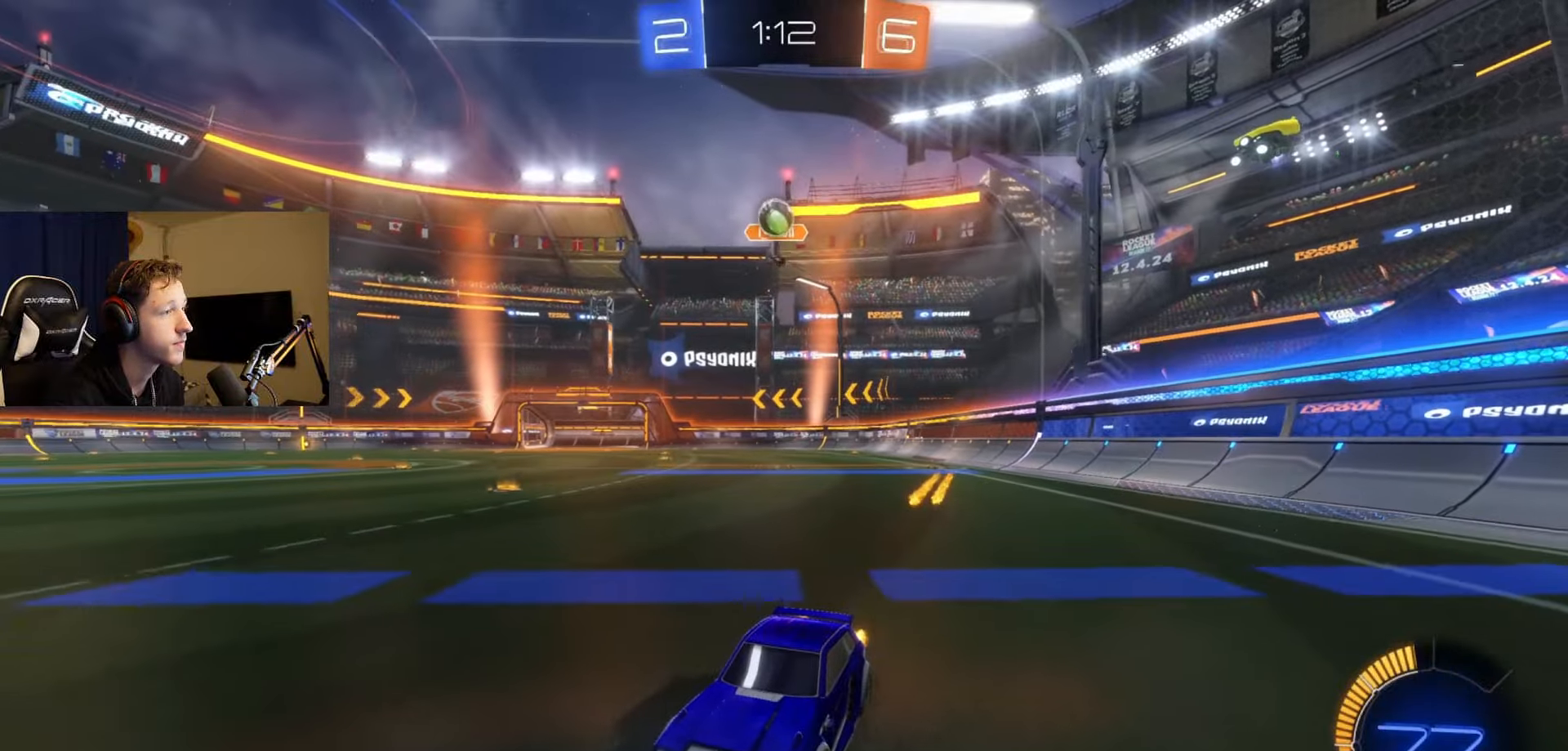
{"buttons": ["R2"], "left_stick": "center", "right_stick": "center", "events": [[16, "R2", "up"], [50, "left_stick", "right"], [133, "L2", "down"], [216, "left_stick", "center"], [333, "L2", "up"], [333, "R2", "down"]]}
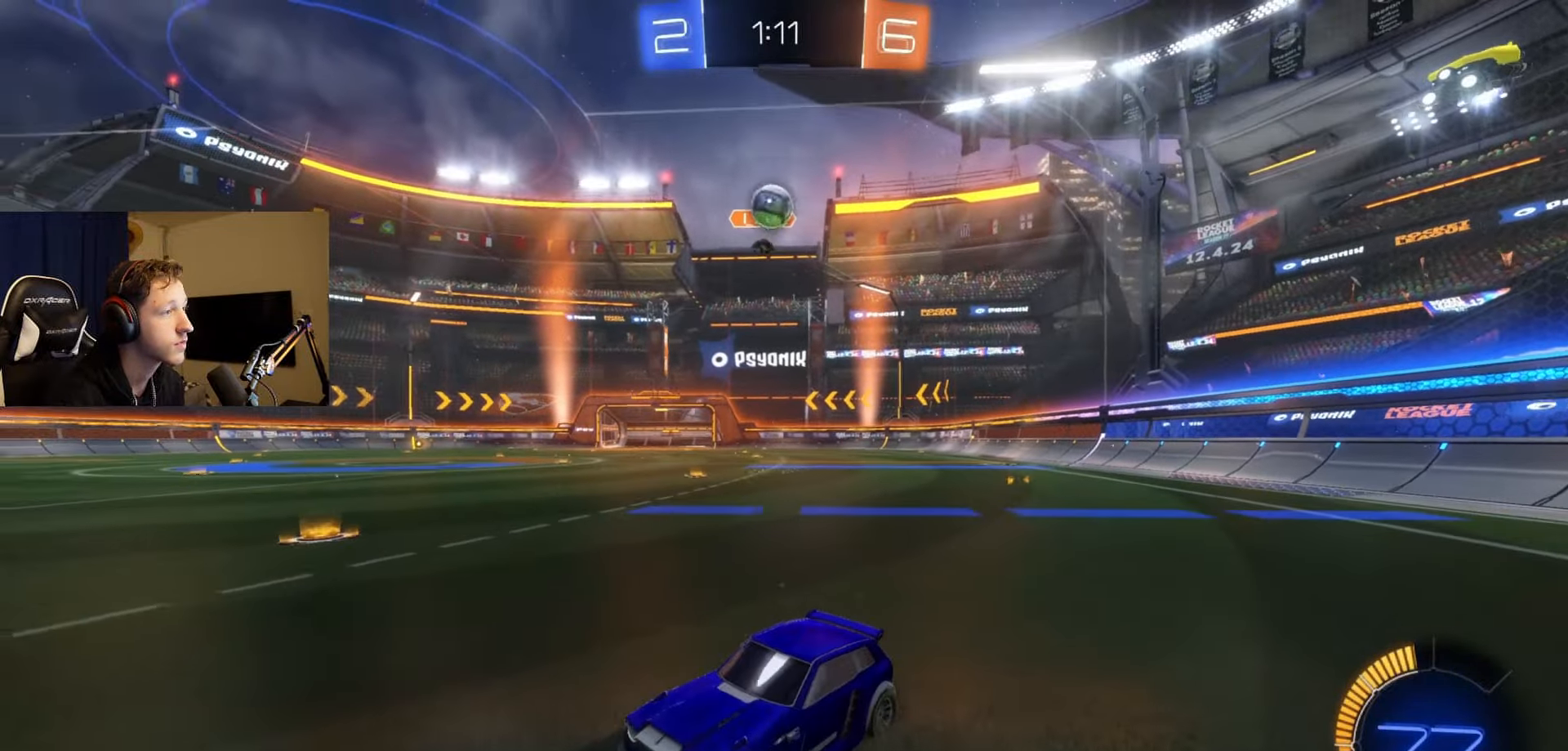
{"buttons": ["R2"], "left_stick": "center", "right_stick": "center", "events": [[84, "R2", "up"], [217, "R2", "down"], [317, "left_stick", "right"], [434, "left_stick", "center"]]}
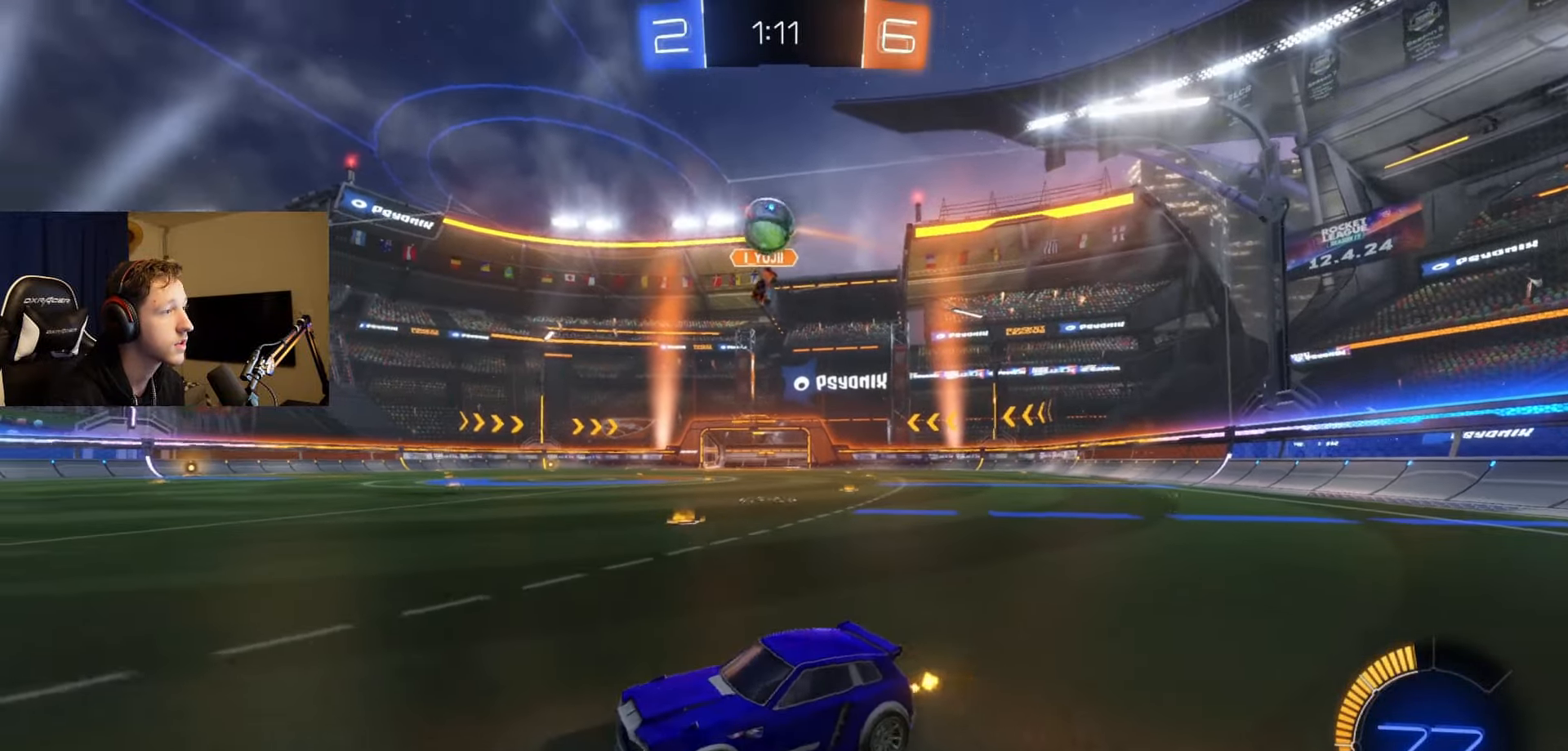
{"buttons": ["A", "B", "L1", "R2"], "left_stick": "down-right", "right_stick": "center", "events": [[83, "left_stick", "right"], [233, "left_stick", "center"], [333, "left_stick", "down-right"], [383, "B", "down"], [400, "A", "down"], [483, "L1", "down"]]}
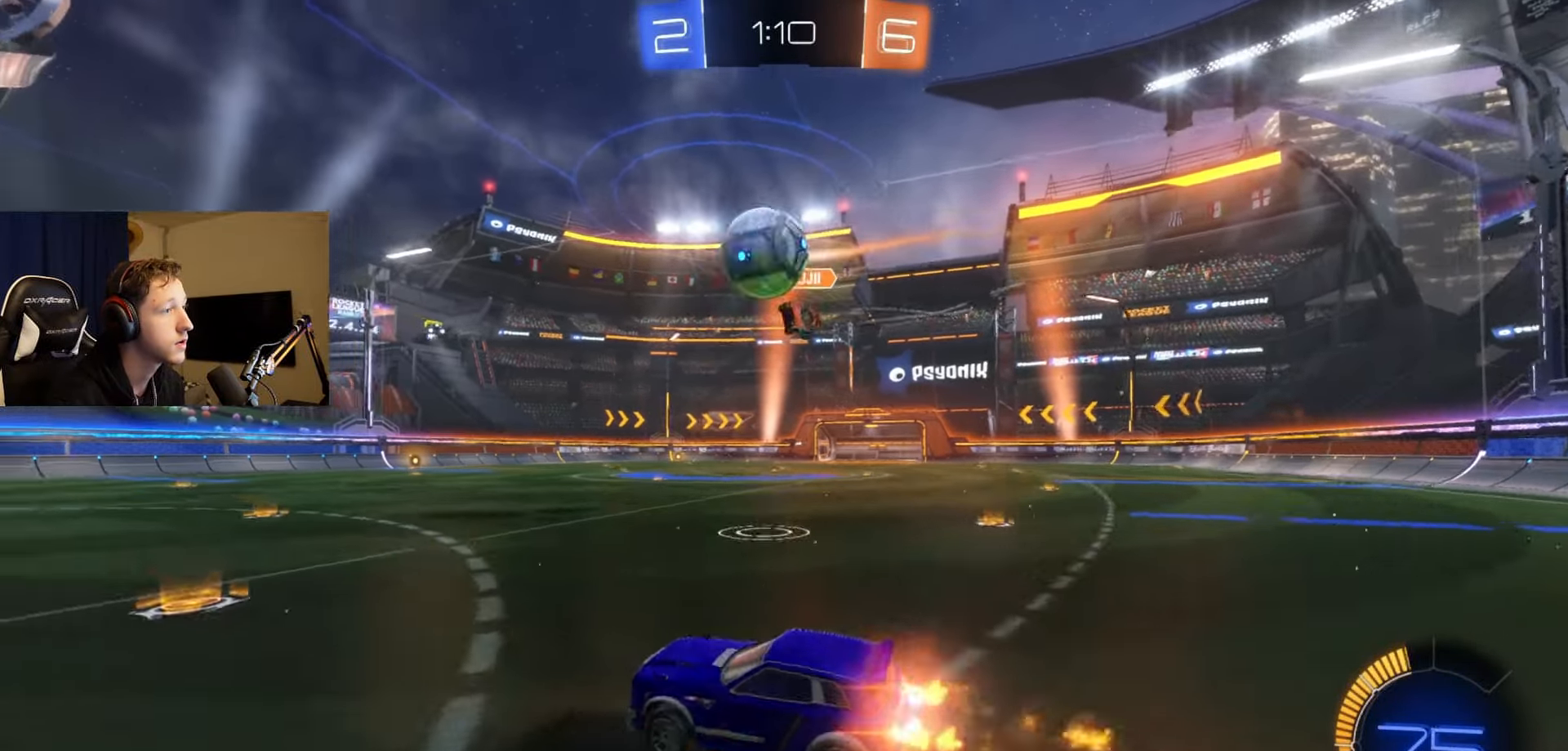
{"buttons": ["A", "B", "L1", "R2"], "left_stick": "down", "right_stick": "center", "events": [[117, "A", "up"], [167, "left_stick", "up-right"], [267, "A", "down"], [267, "left_stick", "up-left"], [384, "left_stick", "down"]]}
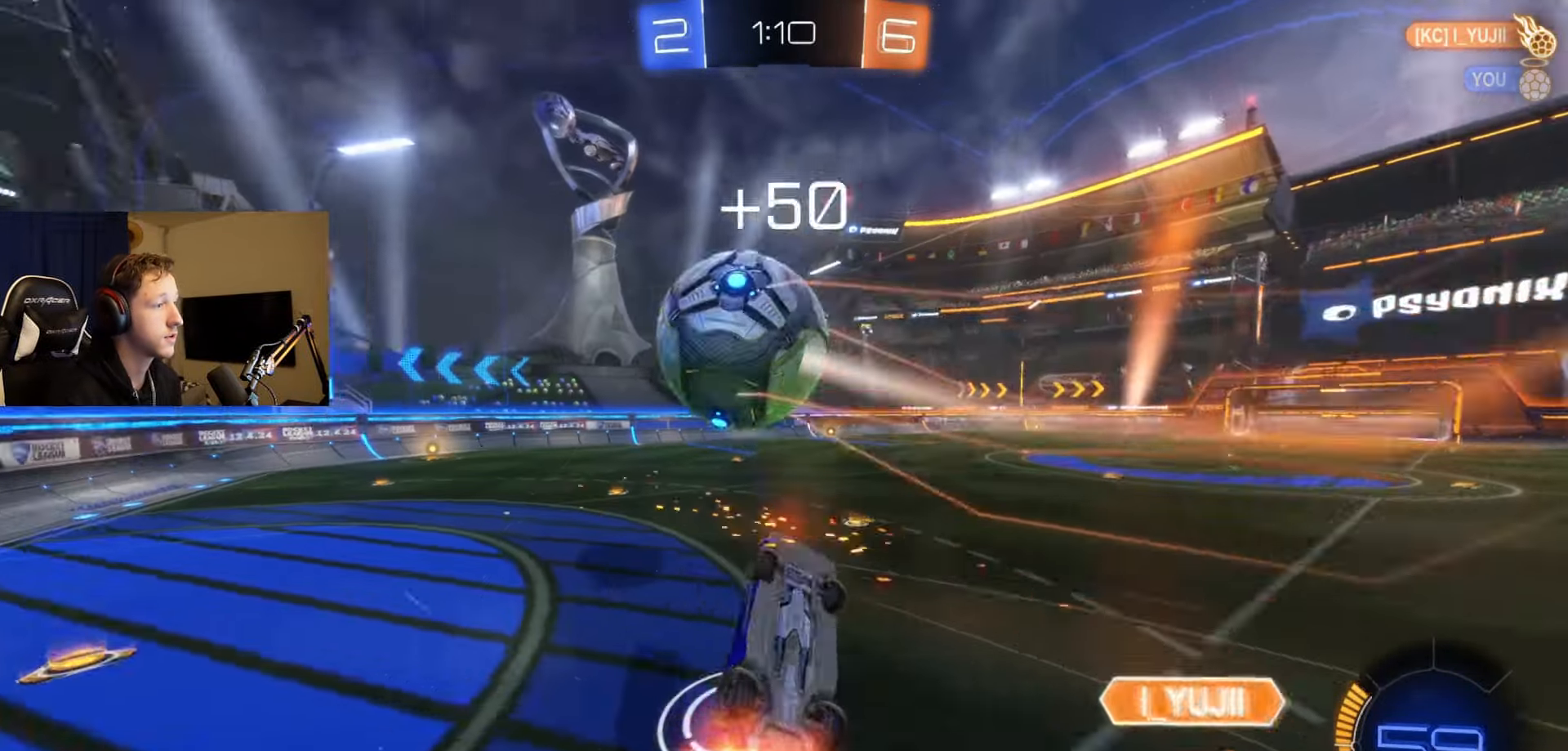
{"buttons": [], "left_stick": "center", "right_stick": "center", "events": [[66, "left_stick", "center"], [133, "A", "up"], [216, "B", "up"], [267, "R2", "up"], [267, "left_stick", "down-right"], [333, "L1", "up"], [367, "left_stick", "center"]]}
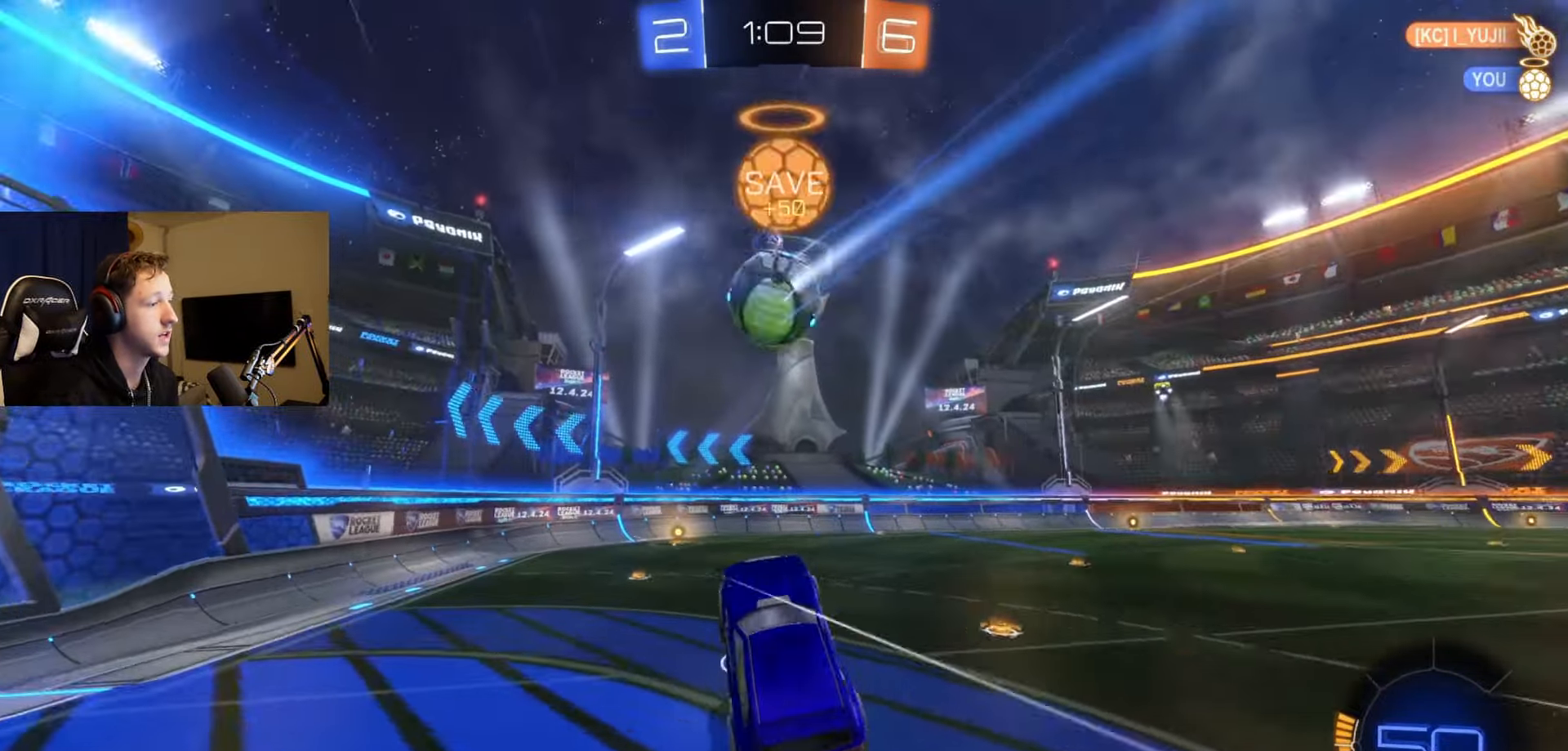
{"buttons": [], "left_stick": "center", "right_stick": "center", "events": [[217, "R1", "down"], [300, "R1", "up"]]}
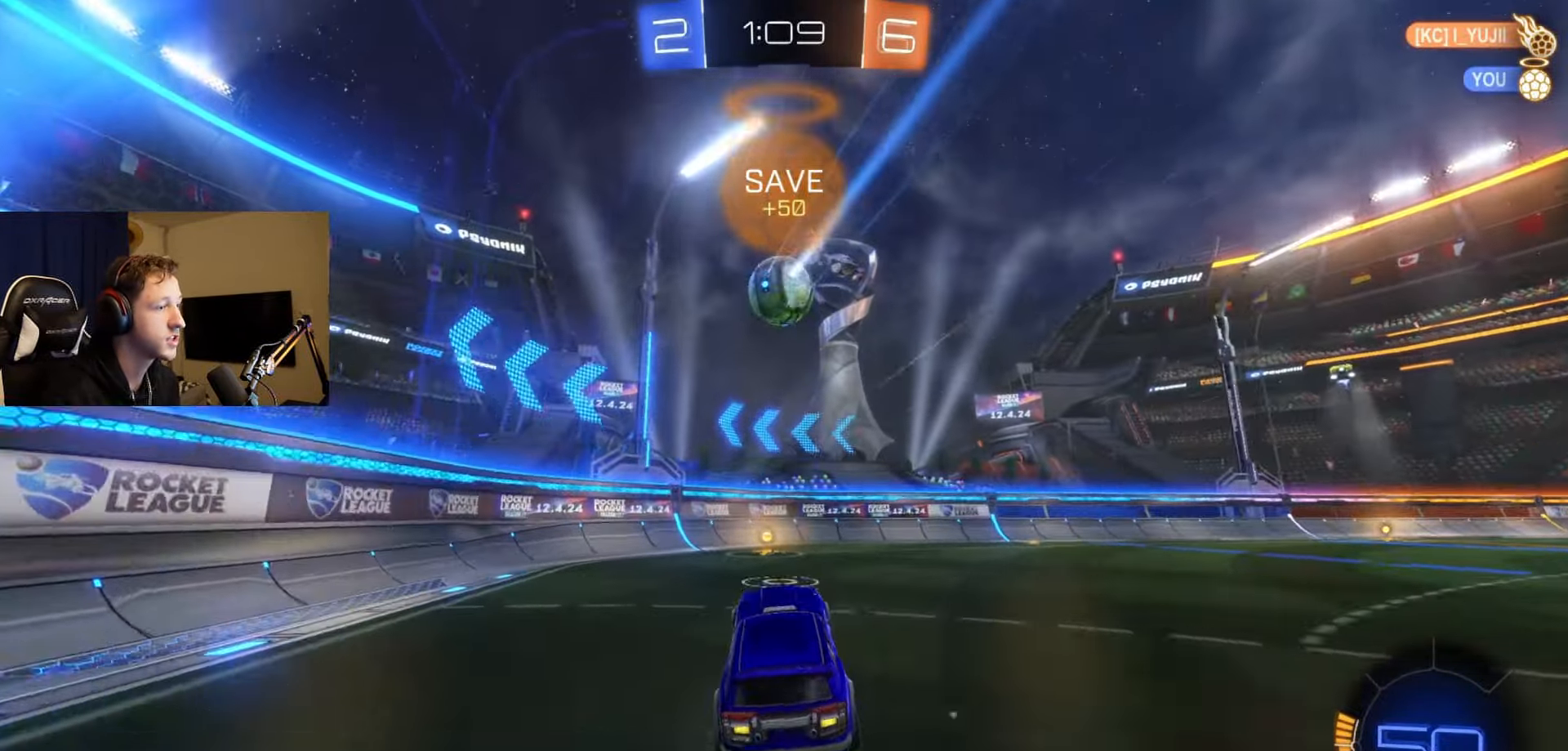
{"buttons": ["R2"], "left_stick": "right", "right_stick": "center", "events": [[117, "R2", "down"], [167, "B", "down"], [167, "left_stick", "right"], [384, "left_stick", "center"], [434, "B", "up"], [484, "left_stick", "right"]]}
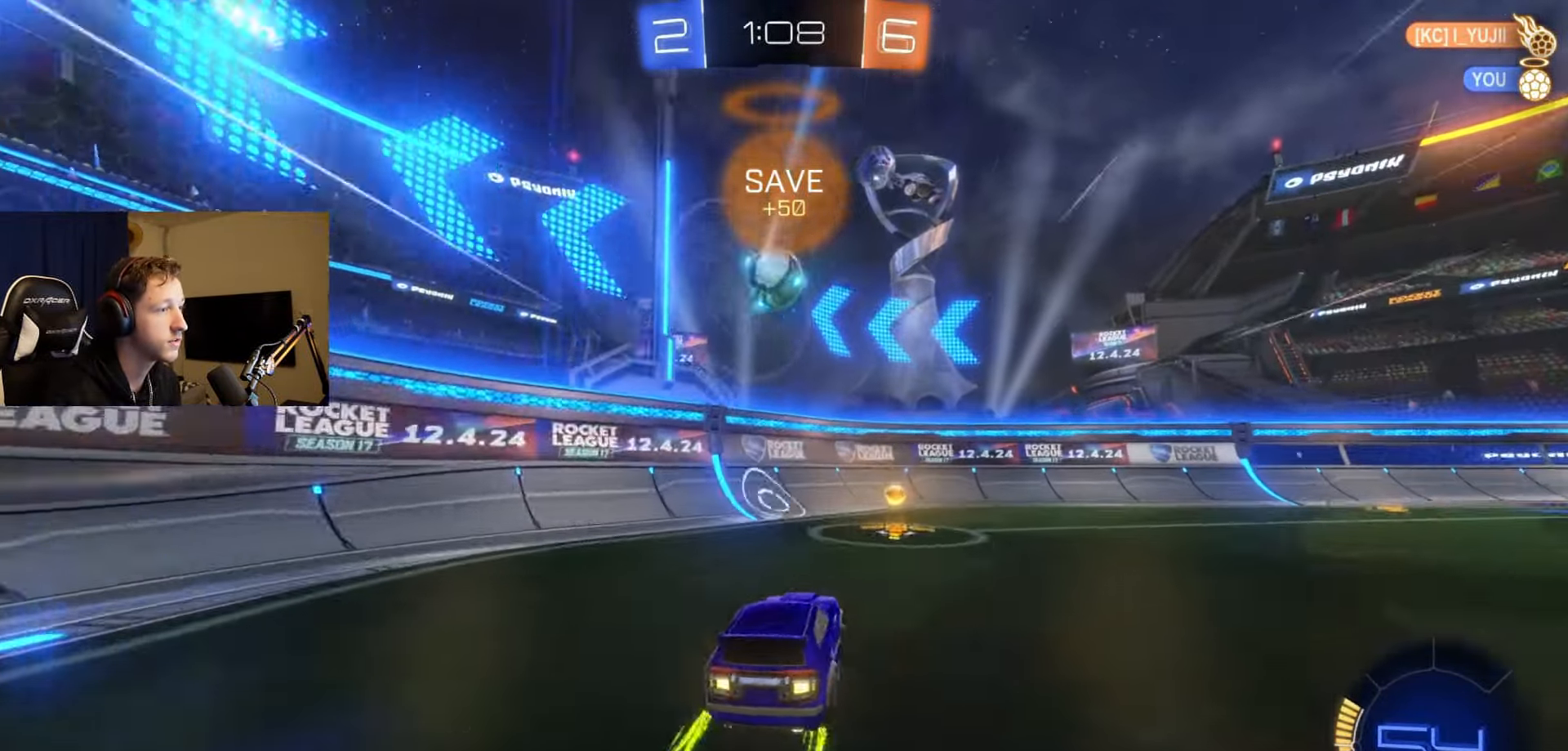
{"buttons": ["B", "R2"], "left_stick": "right", "right_stick": "center", "events": [[151, "Y", "down"], [234, "Y", "up"], [417, "B", "down"]]}
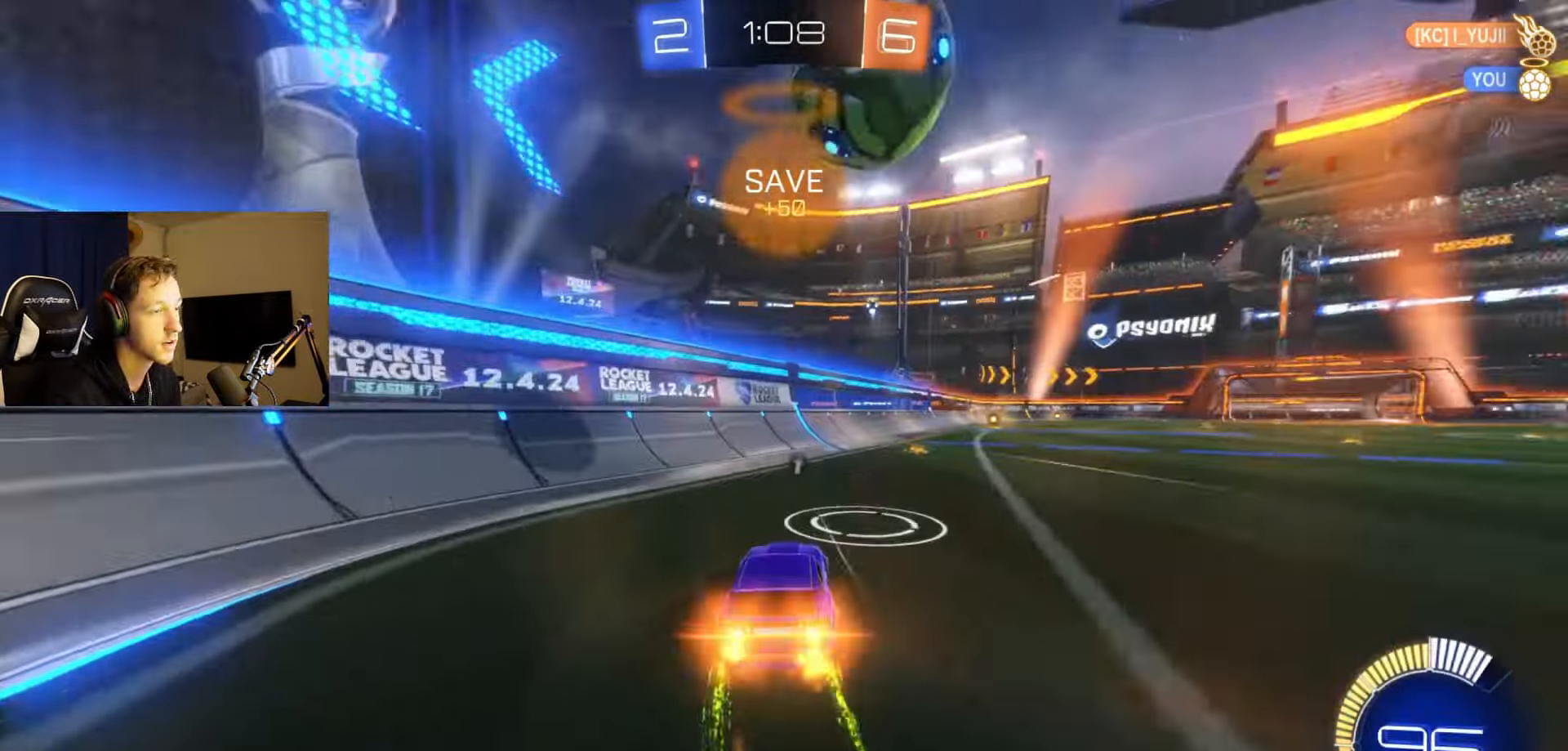
{"buttons": ["L2"], "left_stick": "left", "right_stick": "center", "events": [[83, "B", "up"], [150, "R2", "up"], [367, "left_stick", "left"], [434, "L2", "down"]]}
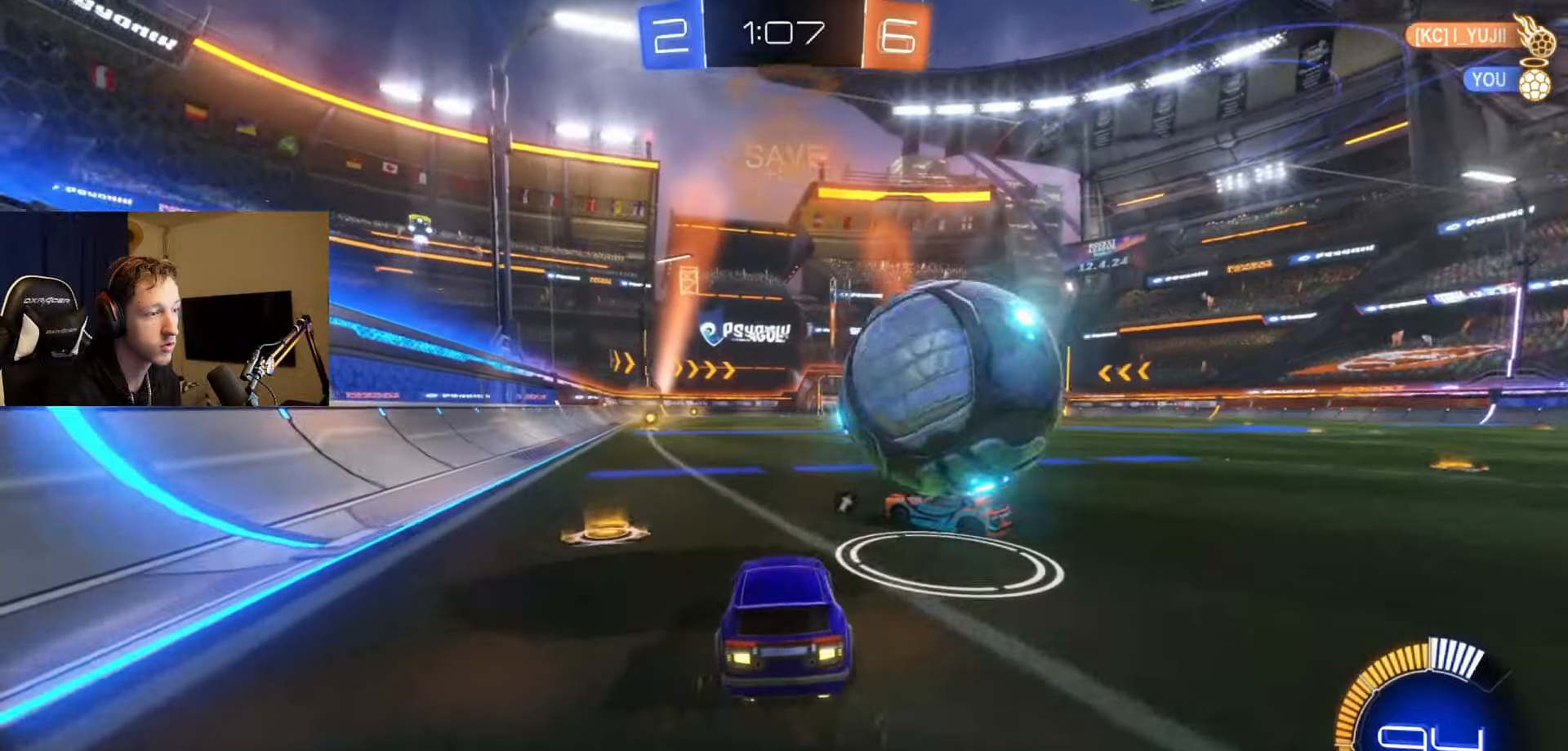
{"buttons": [], "left_stick": "center", "right_stick": "center", "events": [[67, "left_stick", "center"], [100, "Y", "down"], [133, "left_stick", "right"], [183, "Y", "up"], [200, "L2", "up"], [417, "left_stick", "center"]]}
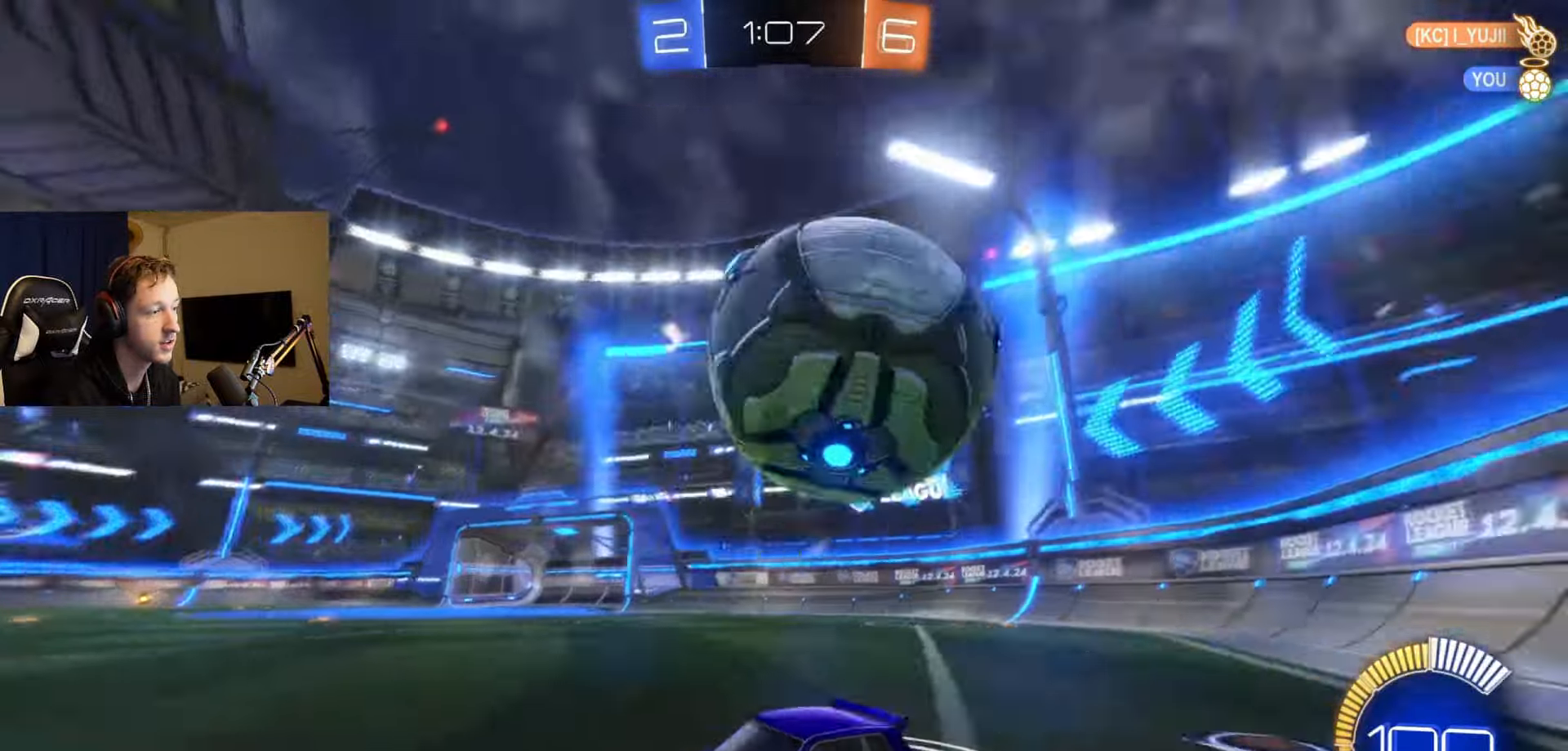
{"buttons": ["L2"], "left_stick": "right", "right_stick": "center", "events": [[34, "L2", "down"], [100, "Y", "down"], [184, "Y", "up"], [301, "left_stick", "right"]]}
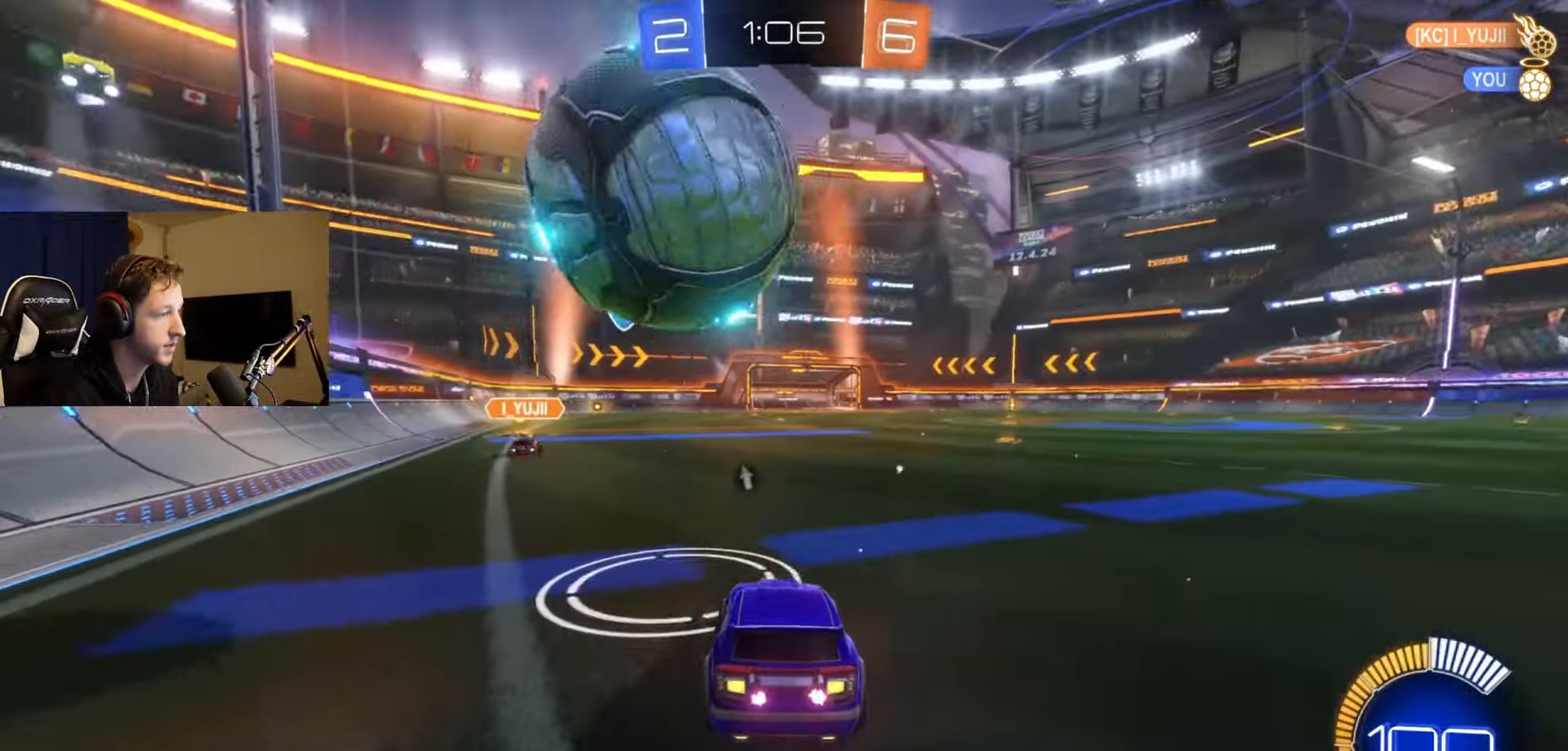
{"buttons": ["B", "R2"], "left_stick": "center", "right_stick": "center", "events": [[17, "R2", "down"], [50, "left_stick", "center"], [67, "L2", "up"], [117, "B", "down"], [183, "left_stick", "left"], [334, "left_stick", "center"]]}
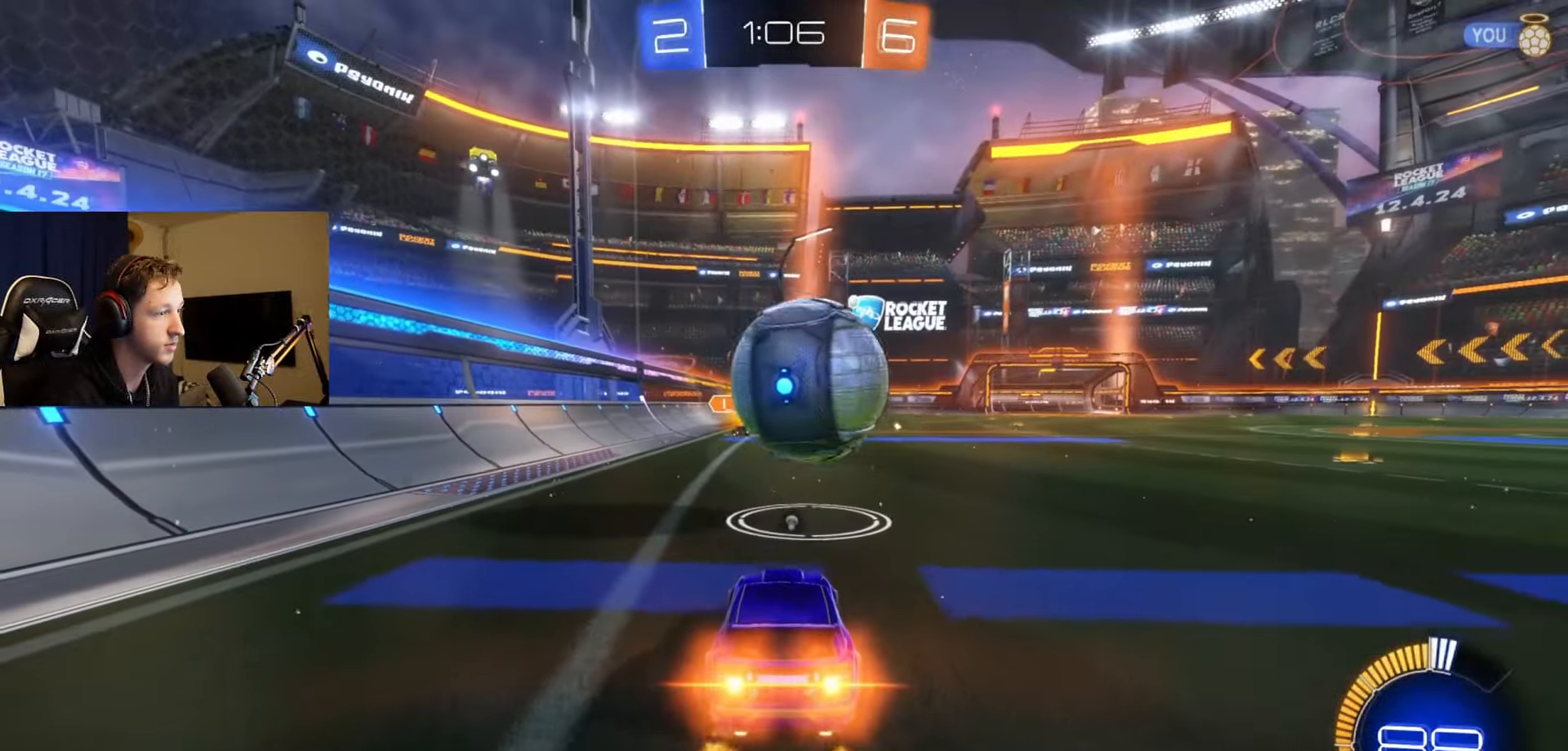
{"buttons": ["R2"], "left_stick": "center", "right_stick": "center", "events": [[84, "B", "up"], [267, "R2", "up"], [301, "L2", "down"], [467, "L2", "up"], [467, "R2", "down"]]}
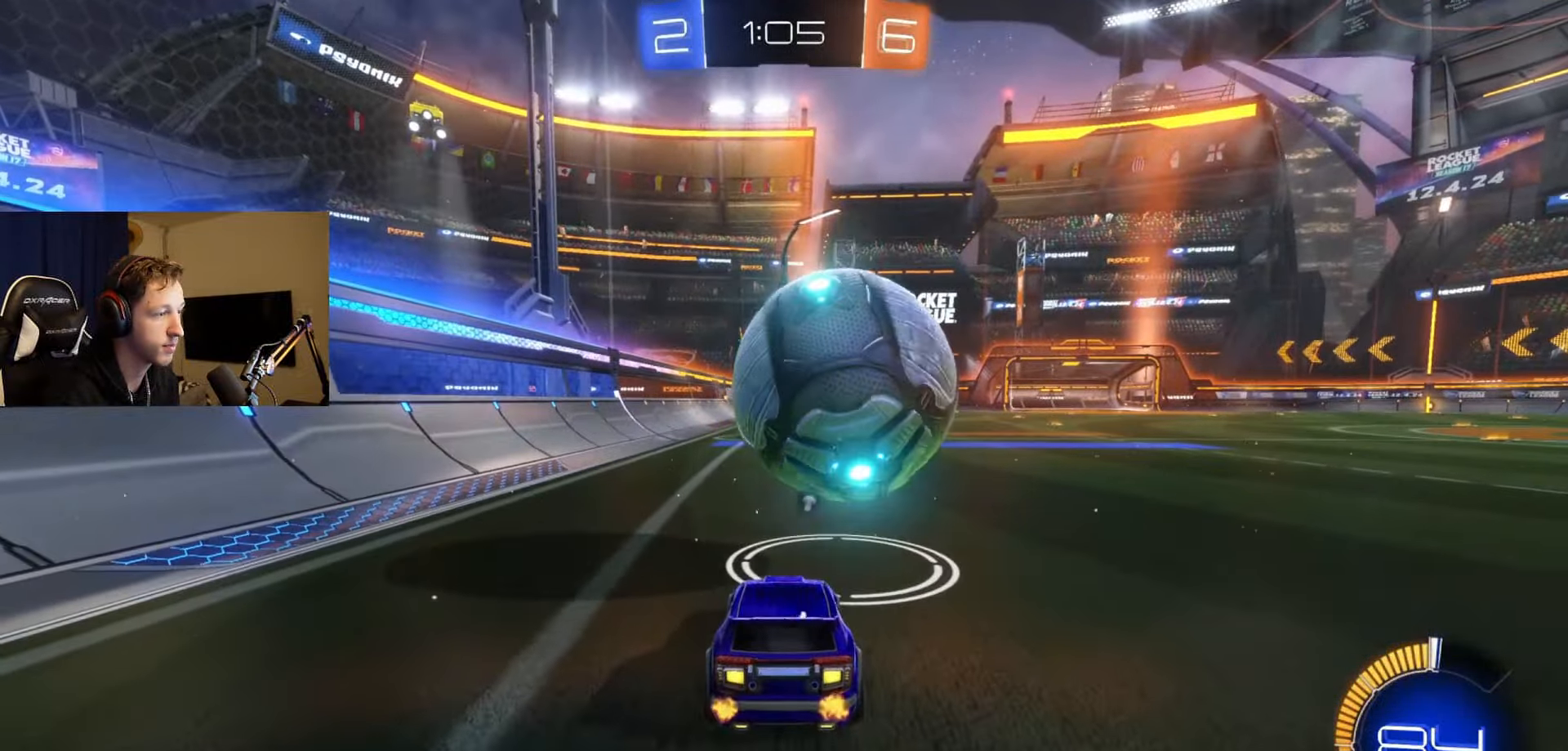
{"buttons": ["R2"], "left_stick": "right", "right_stick": "center", "events": [[450, "left_stick", "right"]]}
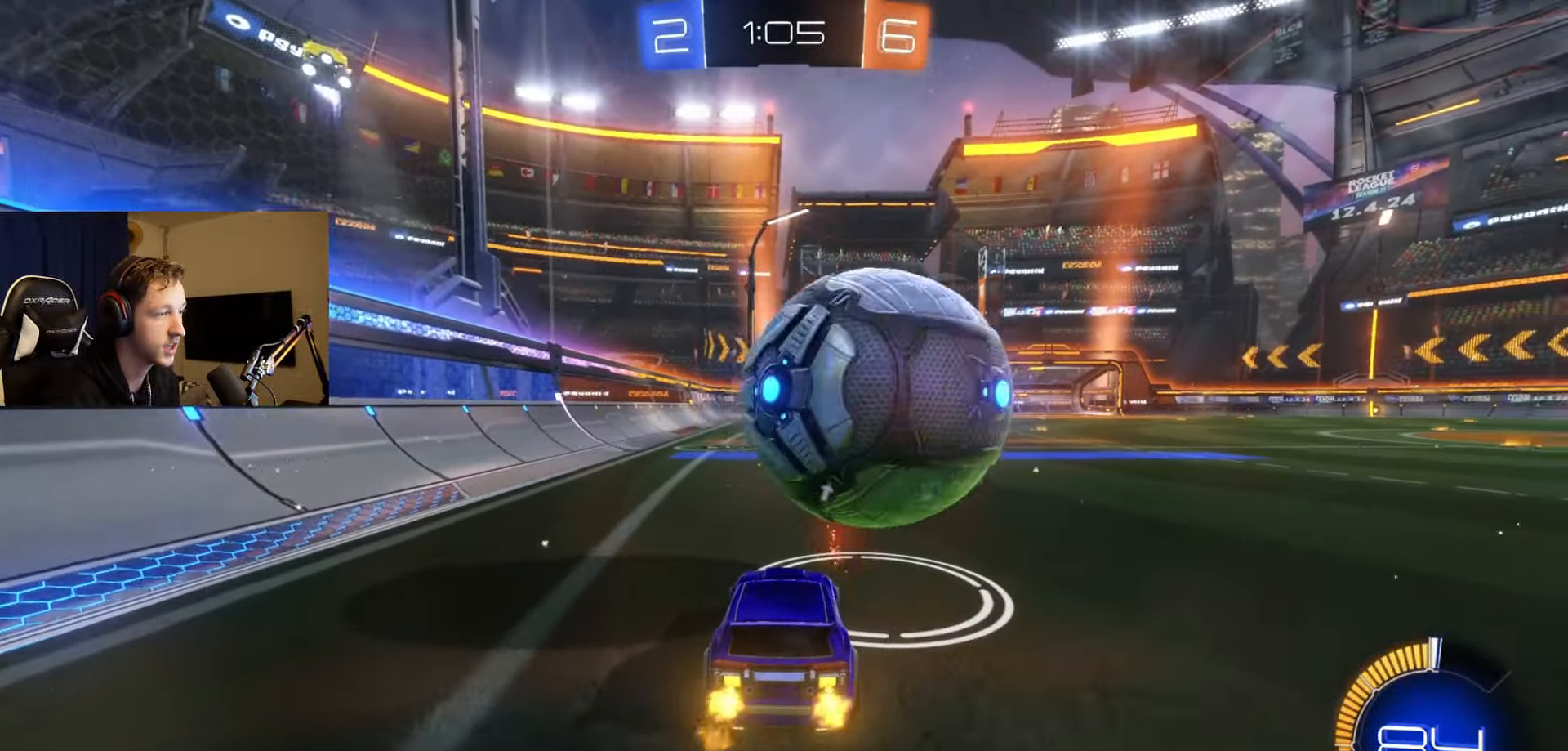
{"buttons": ["R2"], "left_stick": "center", "right_stick": "center", "events": [[100, "left_stick", "center"], [167, "B", "down"], [217, "B", "up"]]}
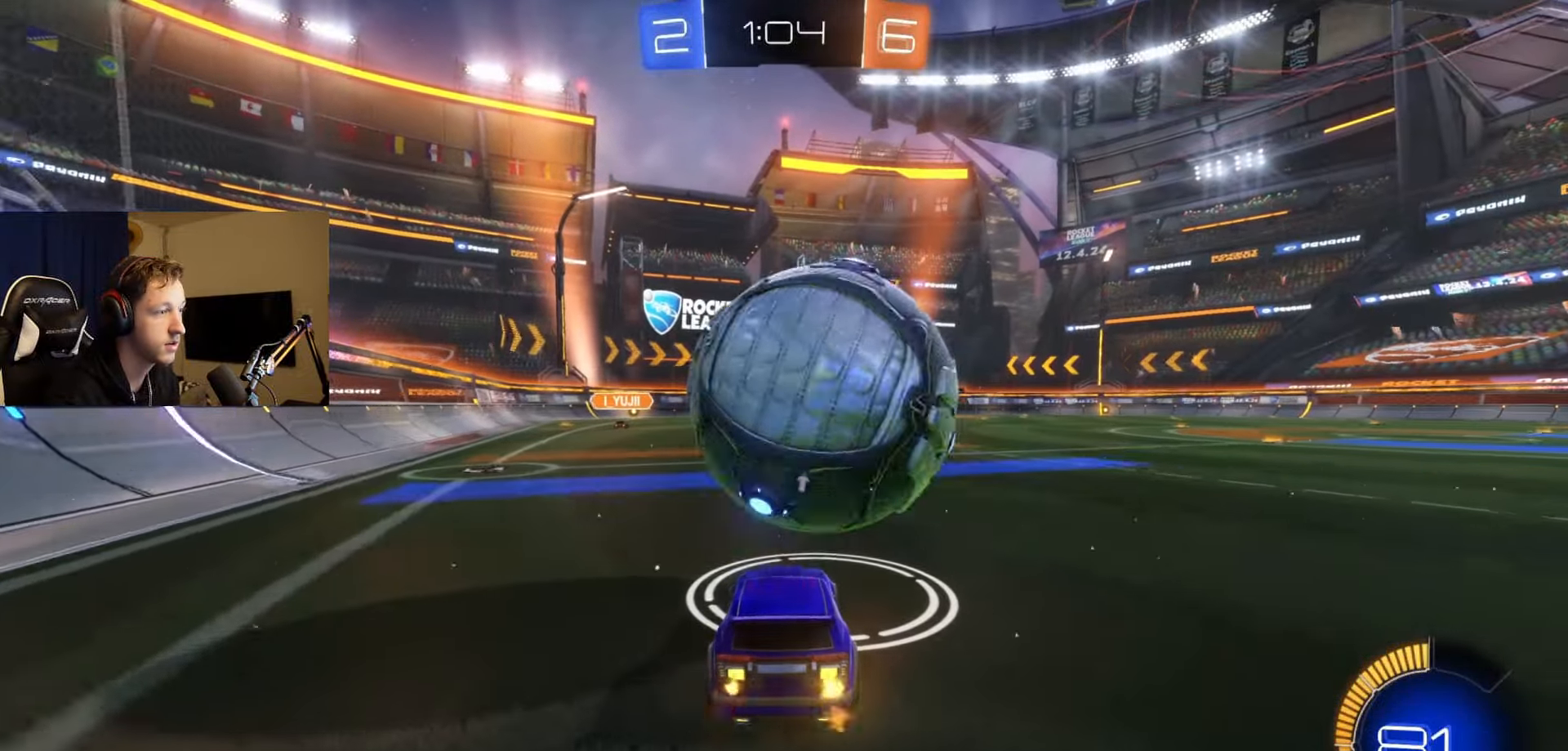
{"buttons": ["R2"], "left_stick": "center", "right_stick": "center", "events": [[150, "B", "down"], [200, "left_stick", "right"], [300, "left_stick", "center"], [384, "B", "up"]]}
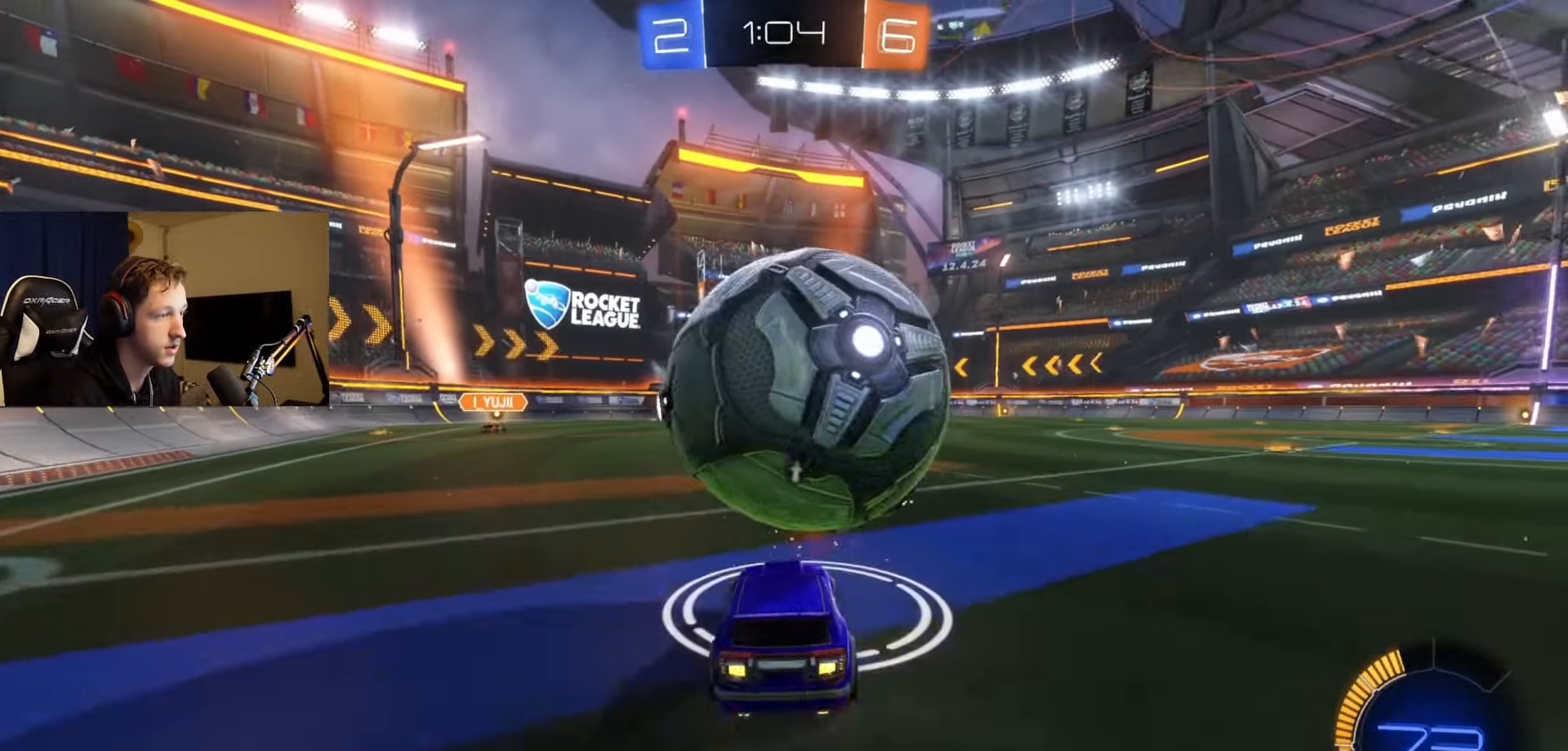
{"buttons": ["R2"], "left_stick": "center", "right_stick": "center", "events": [[251, "left_stick", "right"], [367, "left_stick", "center"]]}
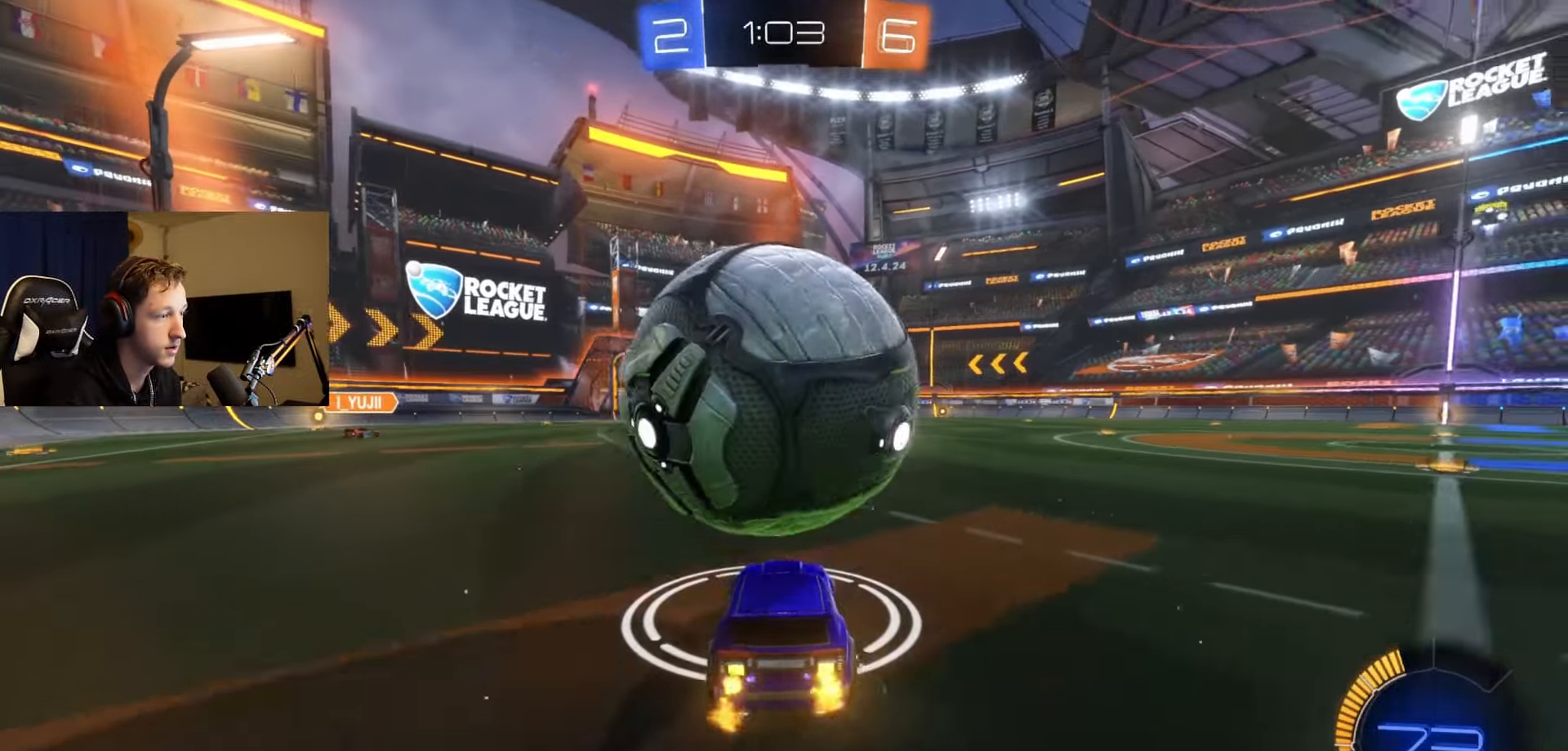
{"buttons": ["R2"], "left_stick": "center", "right_stick": "center", "events": [[17, "left_stick", "left"], [167, "B", "down"], [167, "left_stick", "center"], [300, "left_stick", "right"], [334, "A", "down"], [484, "A", "up"], [484, "B", "up"], [484, "left_stick", "center"]]}
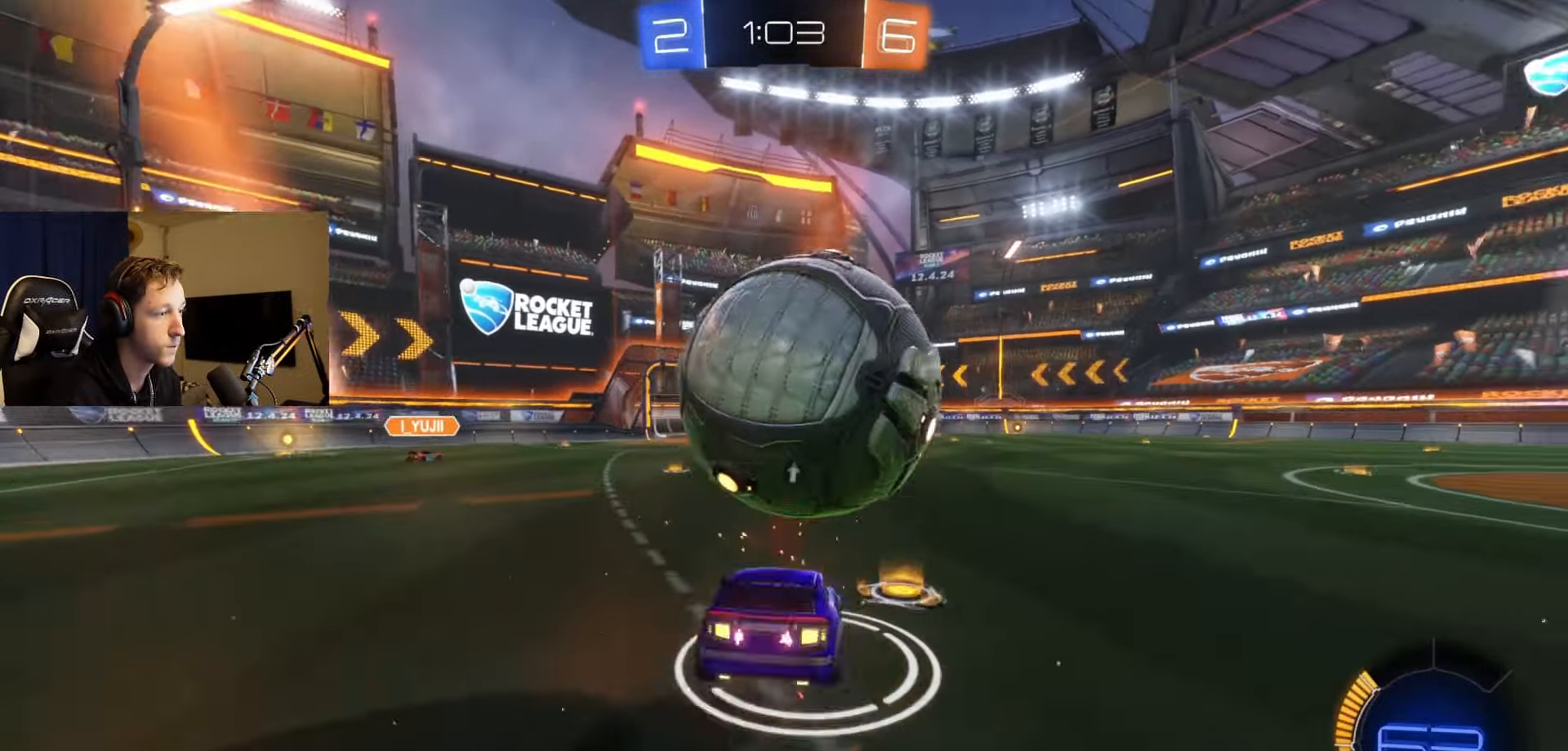
{"buttons": ["B", "L1"], "left_stick": "down-right", "right_stick": "center", "events": [[34, "A", "down"], [34, "B", "down"], [134, "left_stick", "down-right"], [234, "A", "up"], [251, "B", "up"], [301, "L1", "down"], [334, "R2", "up"], [417, "B", "down"]]}
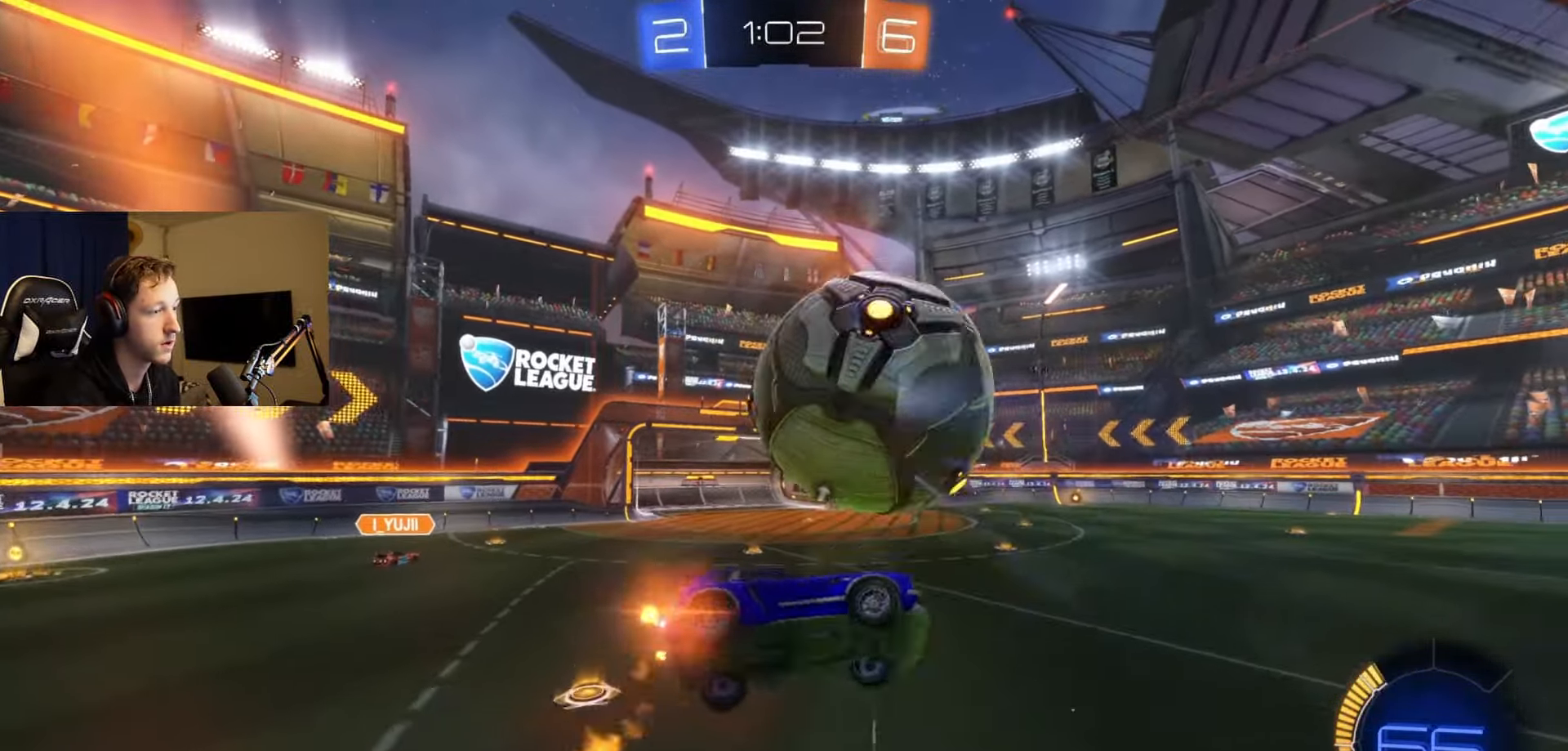
{"buttons": ["B", "L1"], "left_stick": "up-left", "right_stick": "center", "events": [[67, "B", "up"], [100, "left_stick", "right"], [150, "B", "down"], [233, "left_stick", "up"], [334, "left_stick", "up-left"]]}
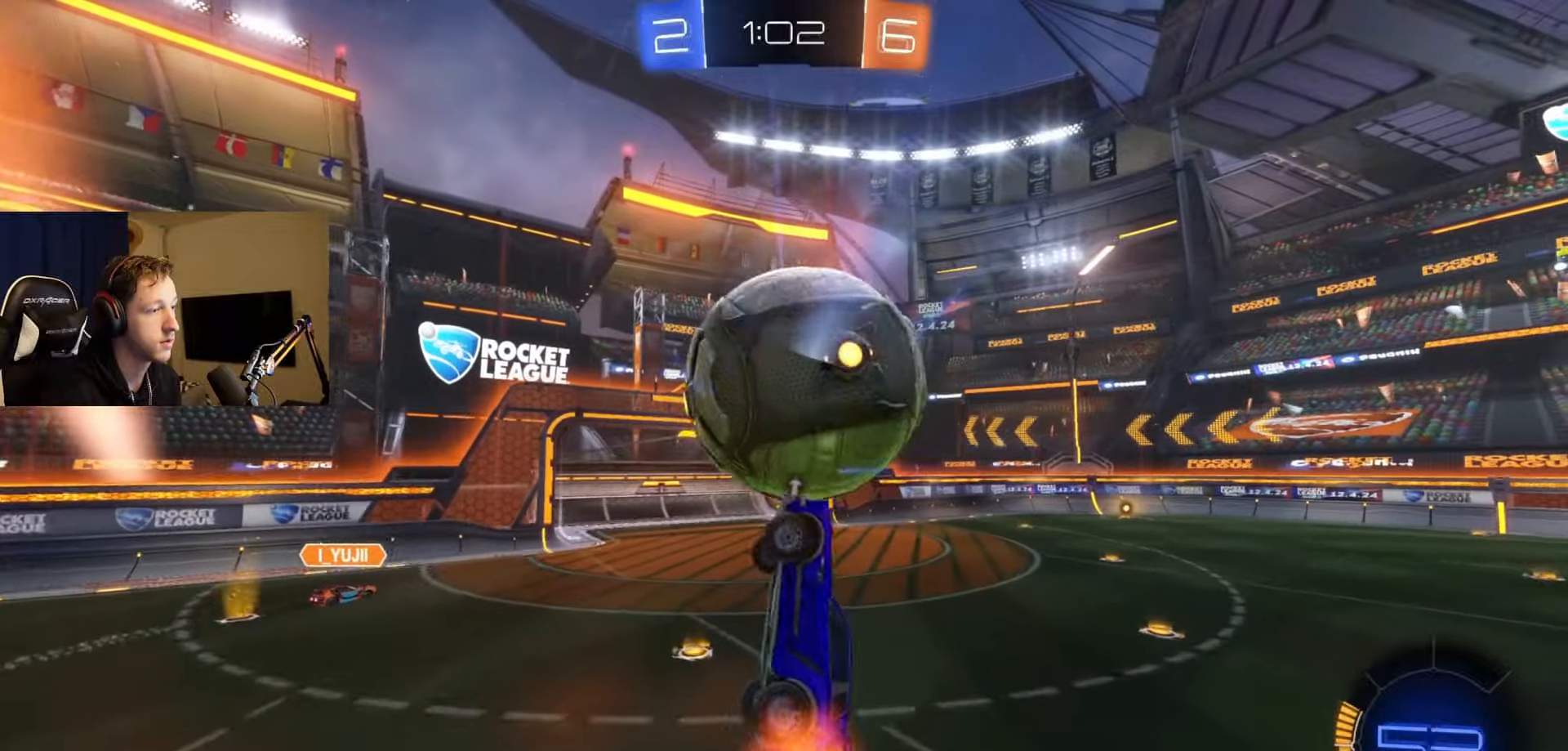
{"buttons": ["B", "L1"], "left_stick": "down-left", "right_stick": "center", "events": [[50, "left_stick", "center"], [167, "left_stick", "right"], [284, "left_stick", "up"], [484, "left_stick", "down-left"]]}
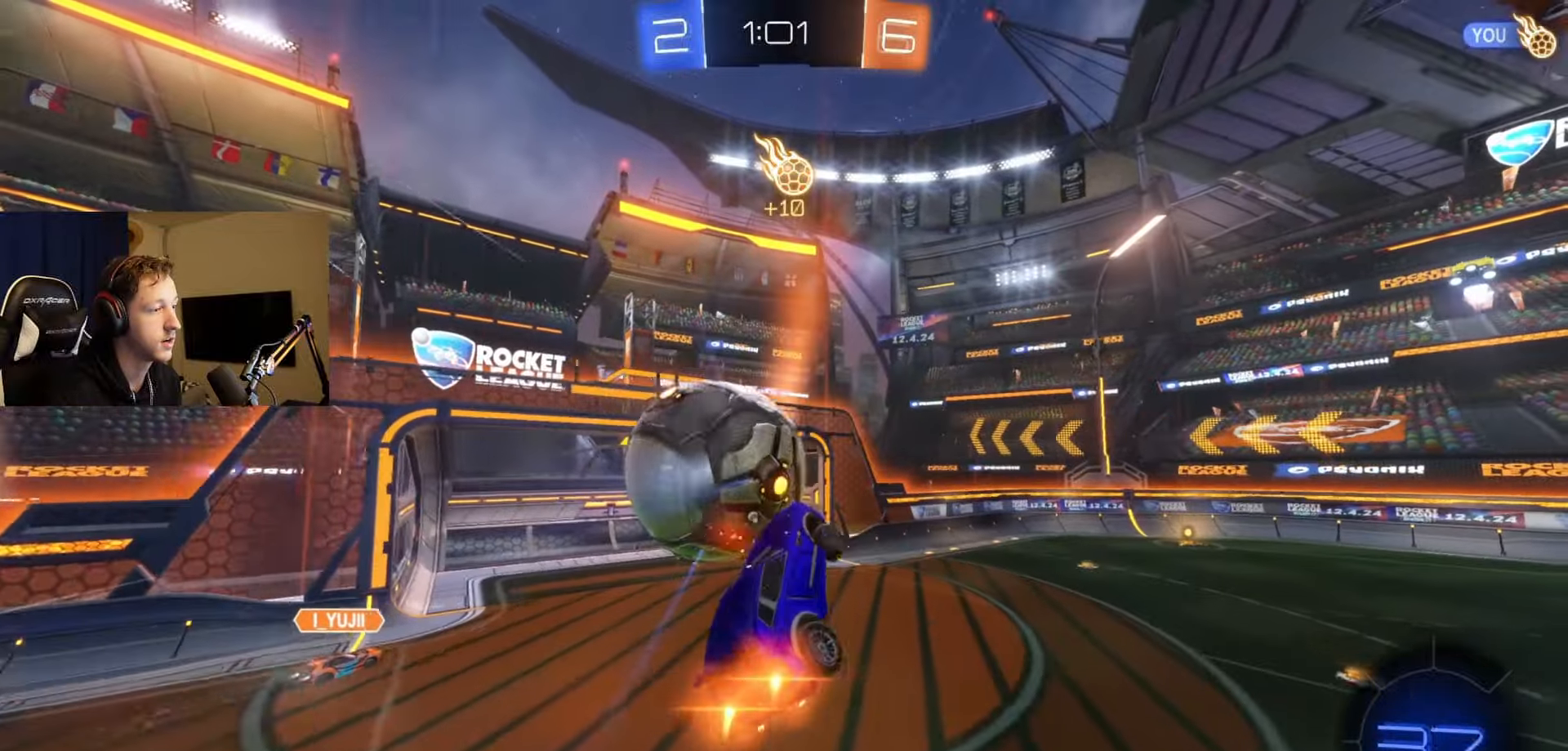
{"buttons": ["Y", "L1", "R2"], "left_stick": "center", "right_stick": "center", "events": [[317, "B", "up"], [367, "left_stick", "center"], [450, "Y", "down"], [467, "R2", "down"]]}
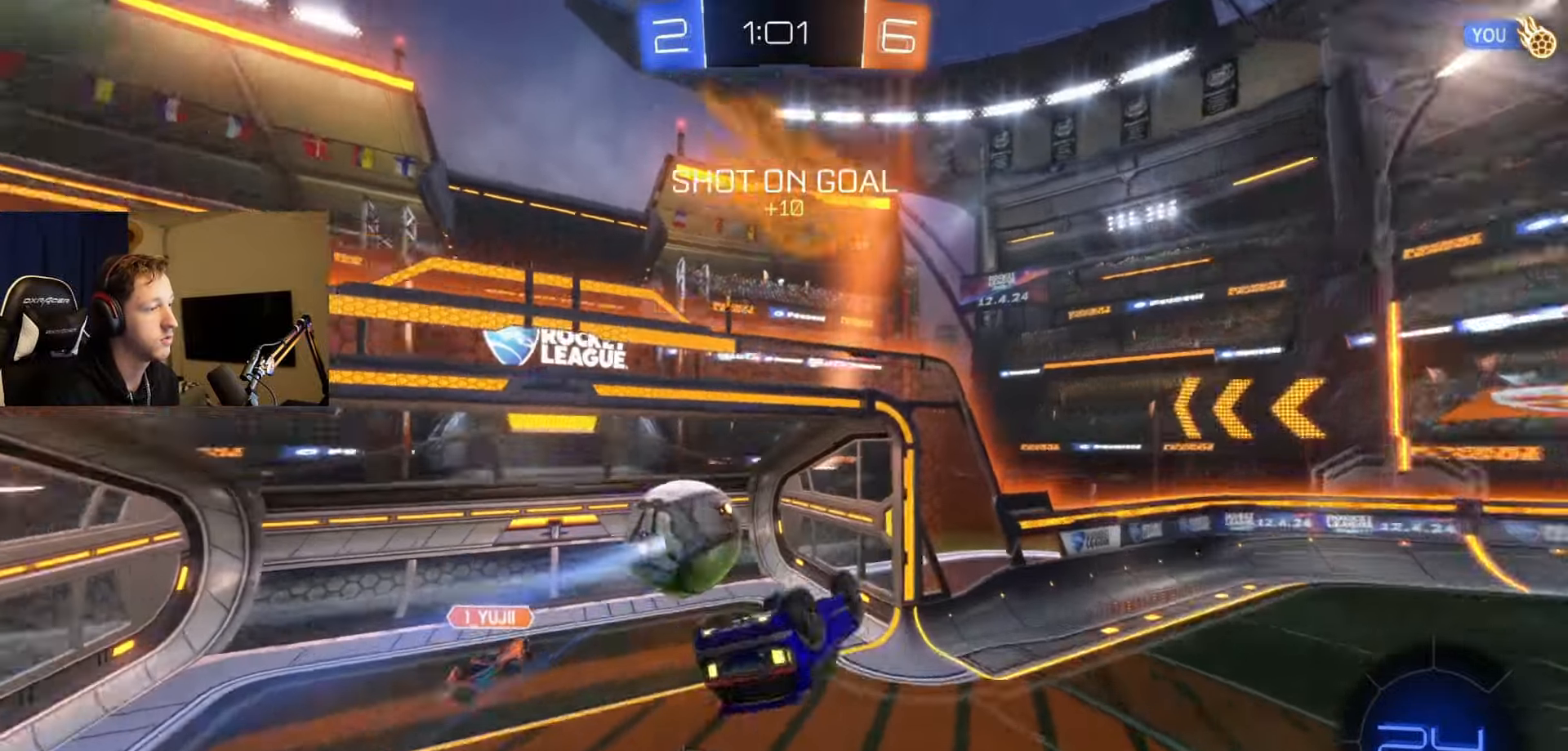
{"buttons": ["Y", "L1"], "left_stick": "up-right", "right_stick": "center", "events": [[34, "left_stick", "left"], [67, "Y", "up"], [117, "left_stick", "down-left"], [234, "Y", "down"], [267, "left_stick", "down-right"], [351, "left_stick", "right"], [384, "Y", "up"], [401, "R2", "up"], [468, "left_stick", "up-right"], [484, "Y", "down"]]}
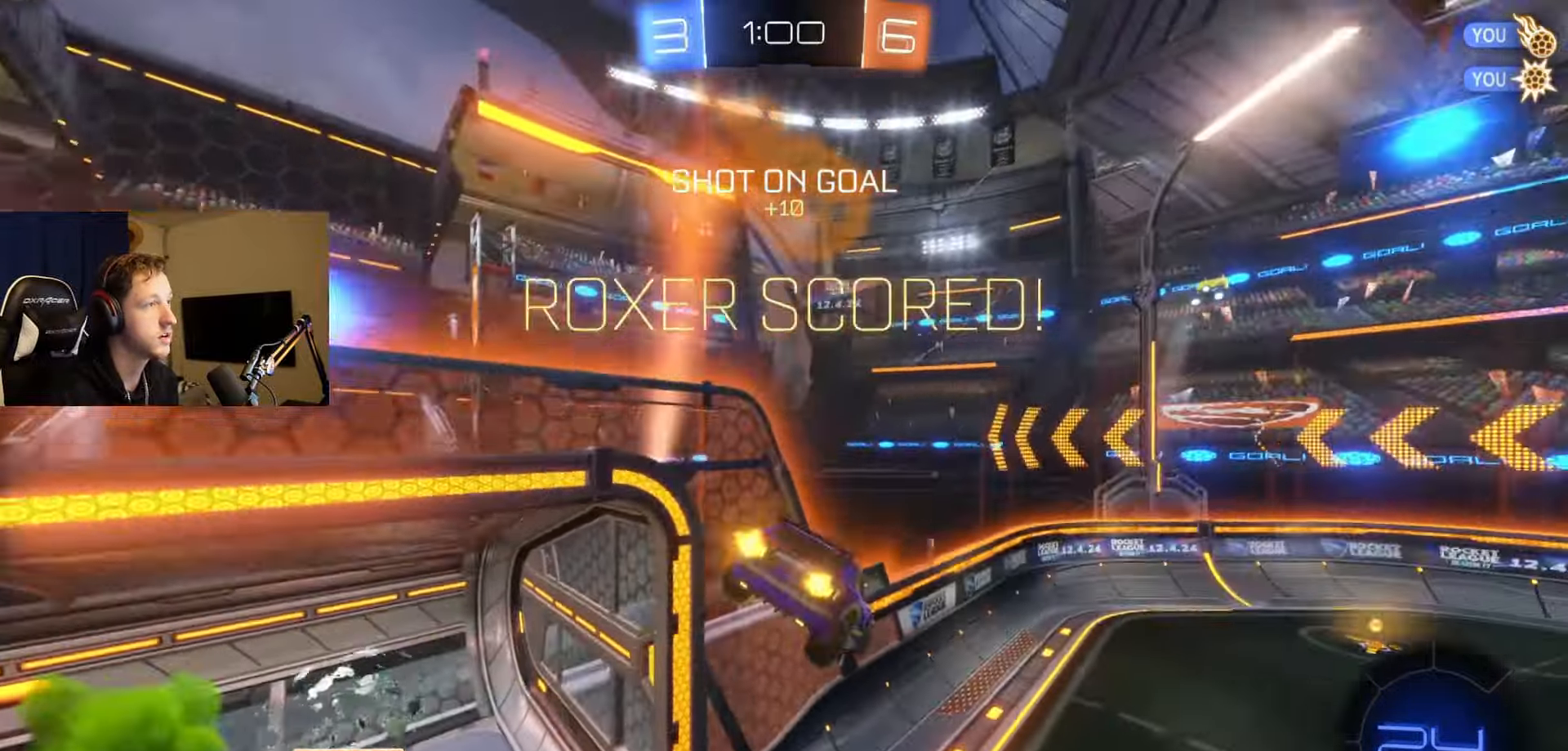
{"buttons": ["L1"], "left_stick": "up", "right_stick": "center", "events": [[150, "Y", "up"], [250, "left_stick", "up"], [267, "Y", "down"], [417, "Y", "up"]]}
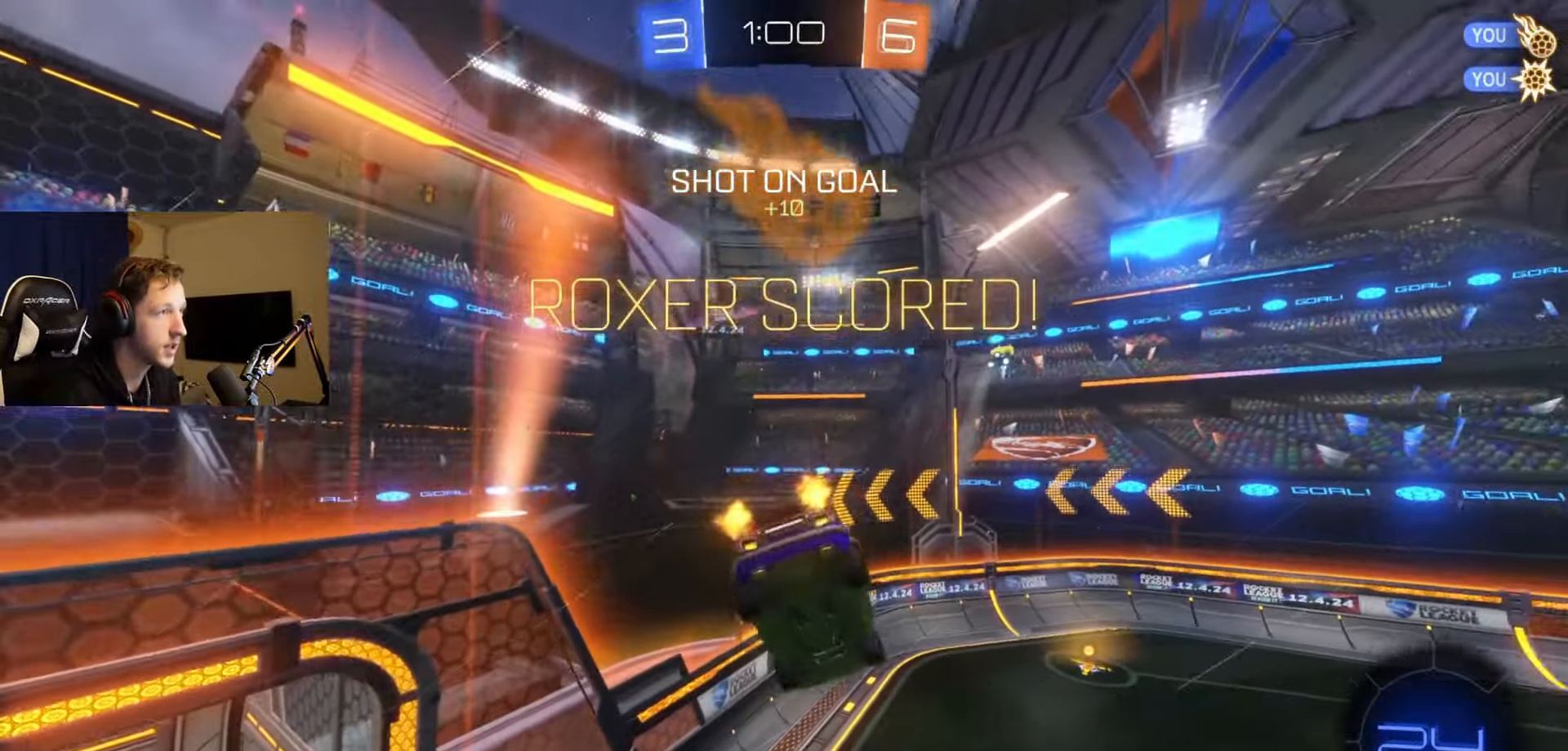
{"buttons": [], "left_stick": "down-left", "right_stick": "center"}
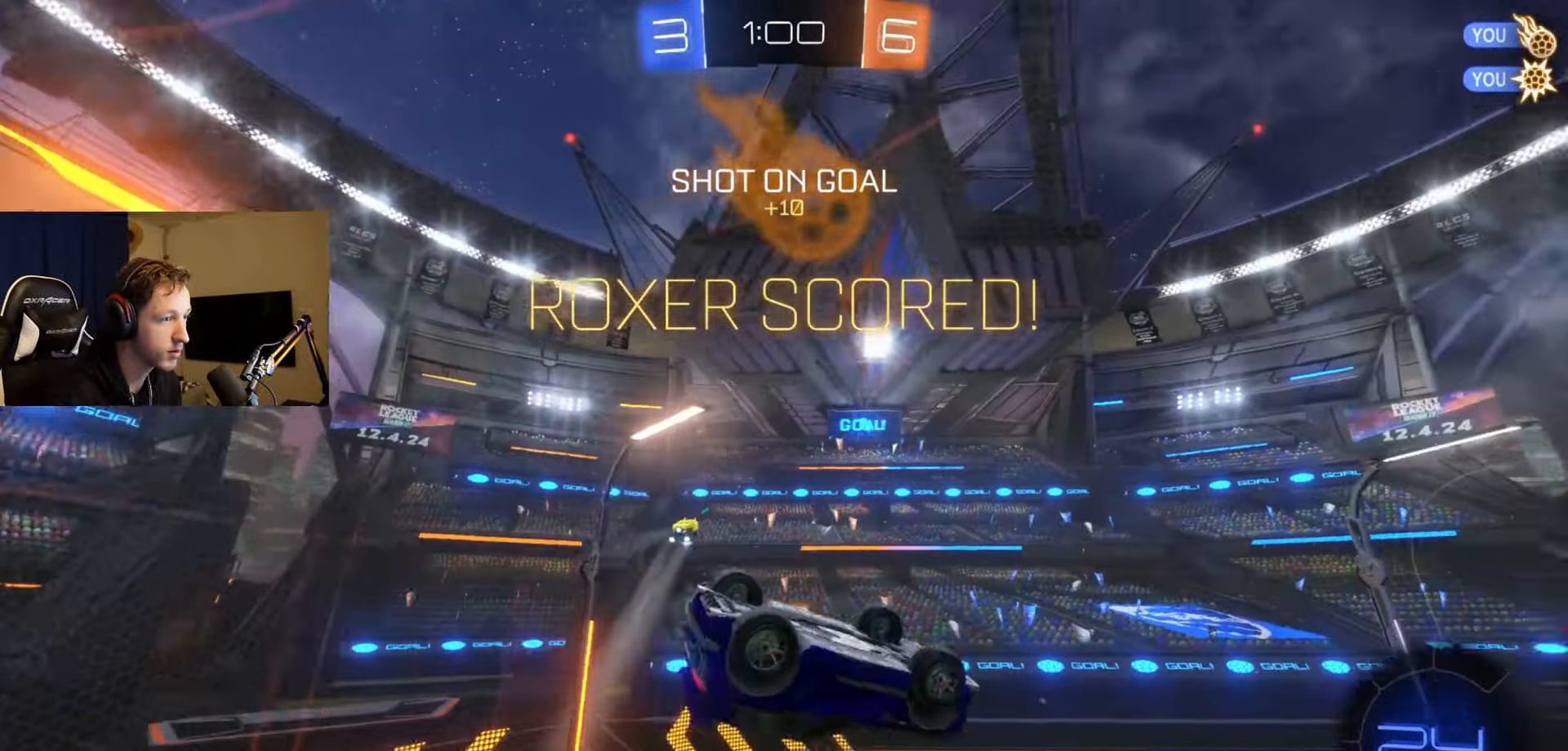
{"buttons": ["B"], "left_stick": "center", "right_stick": "center", "events": [[17, "B", "down"], [167, "left_stick", "center"]]}
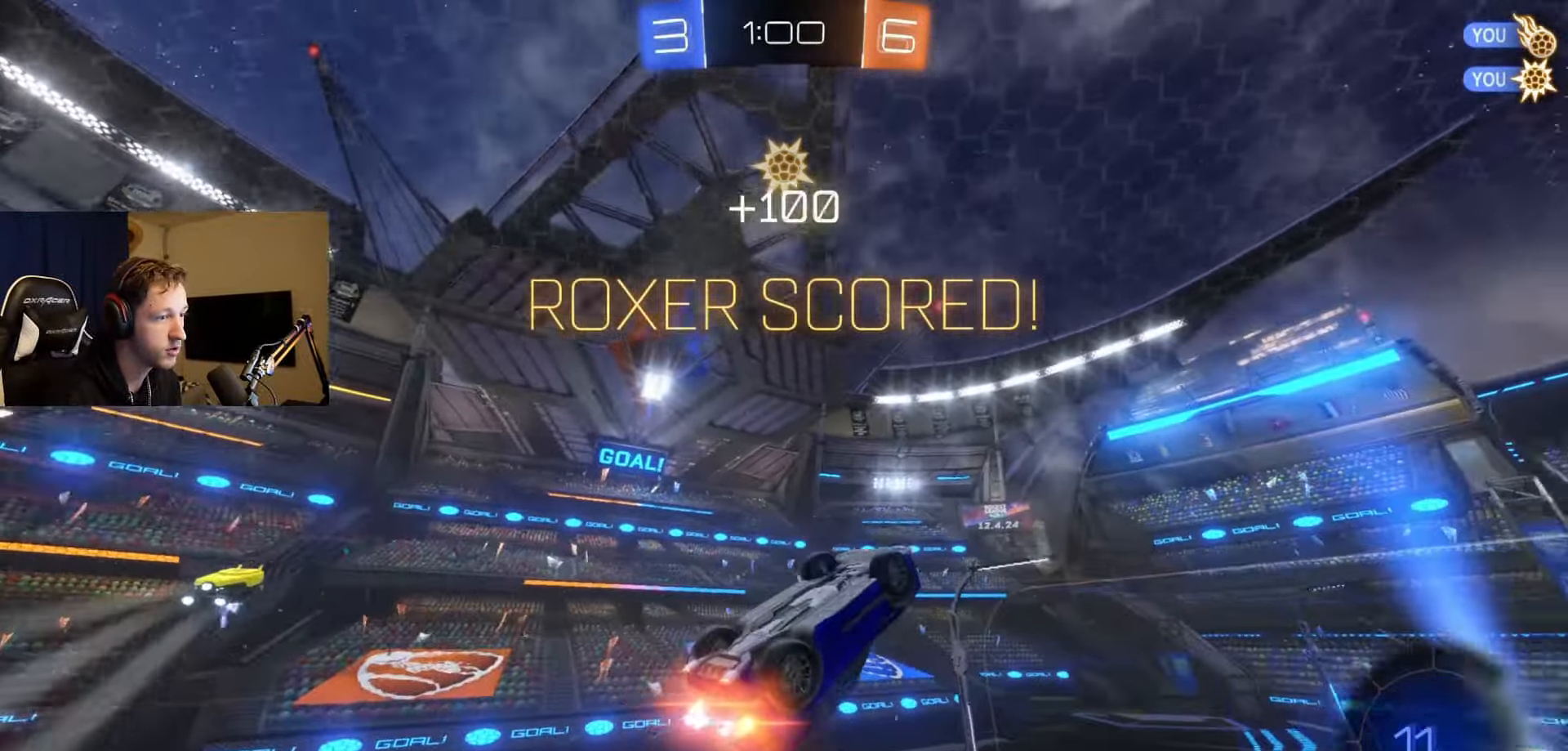
{"buttons": ["X"], "left_stick": "center", "right_stick": "center", "events": [[34, "B", "up"], [84, "left_stick", "down"], [267, "left_stick", "center"], [401, "X", "down"]]}
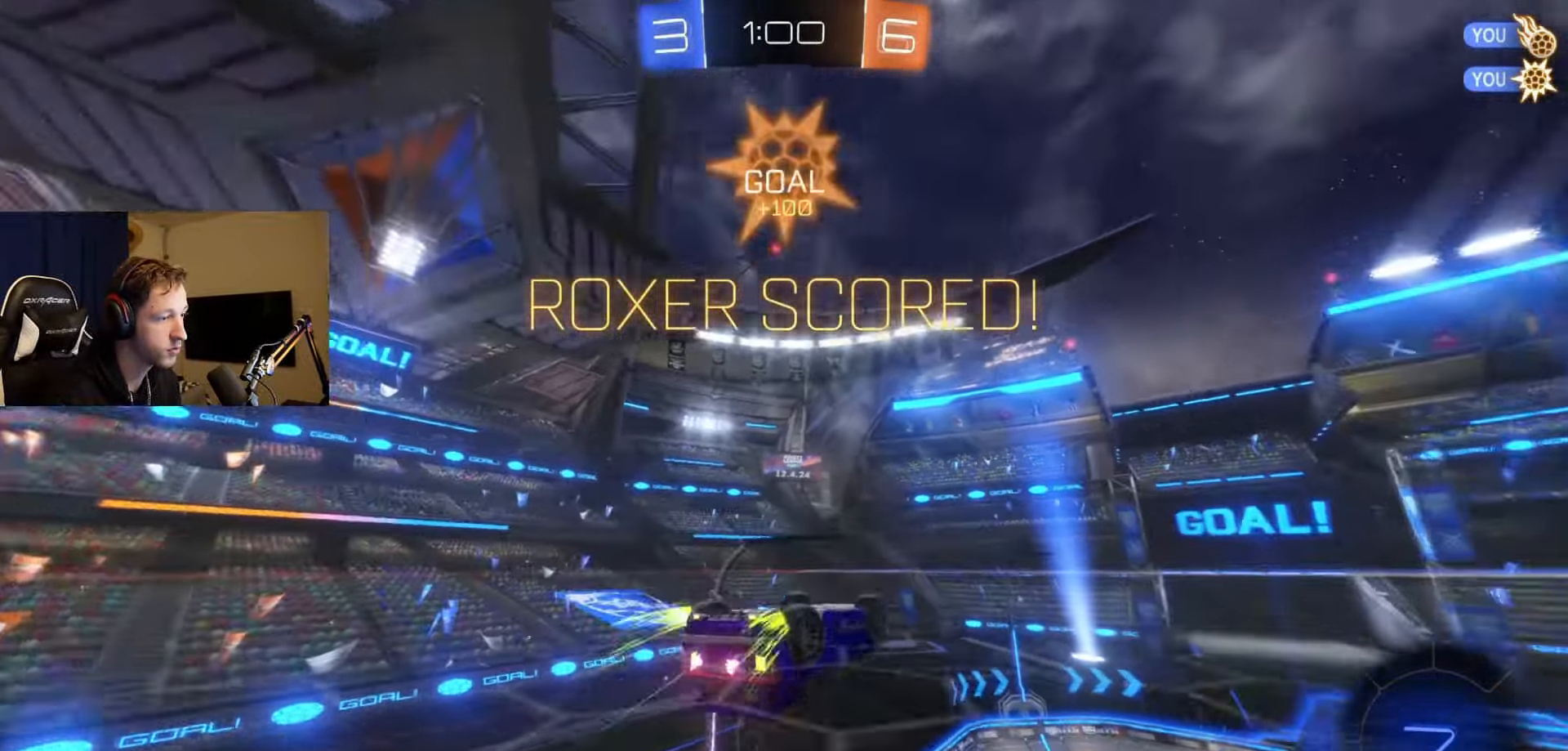
{"buttons": ["L1"], "left_stick": "down-left", "right_stick": "center", "events": [[117, "A", "down"], [150, "L1", "down"], [167, "left_stick", "right"], [233, "X", "up"], [233, "left_stick", "up"], [284, "X", "down"], [450, "A", "up"], [467, "X", "up"], [467, "left_stick", "down-left"]]}